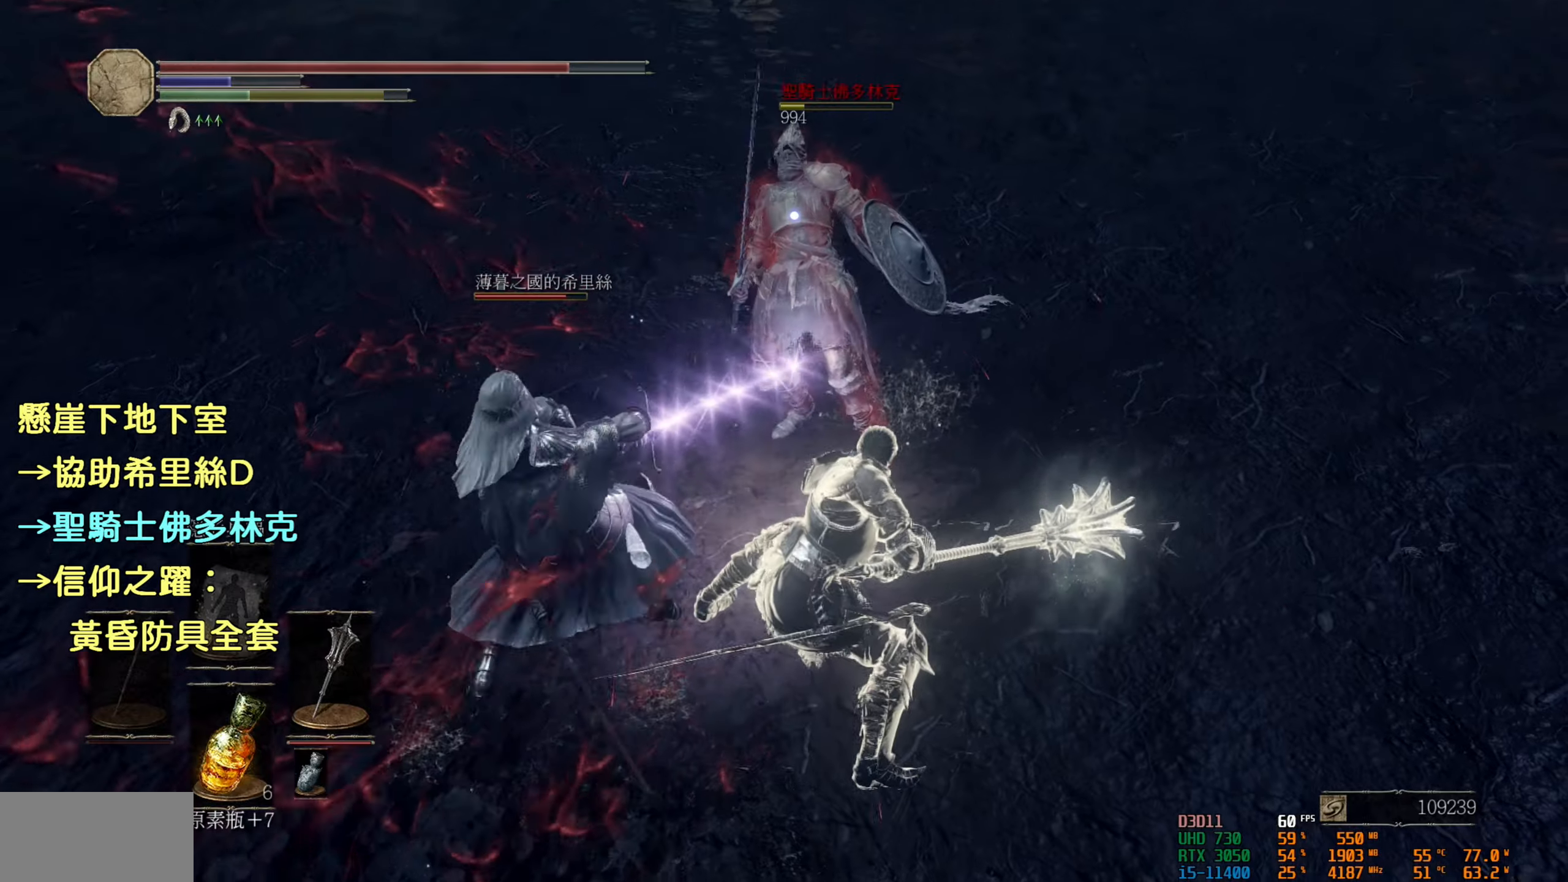
Gameplay with a controller (PlayStation layout); each line is a JSON object with the inputs held at the frame after it. "events" lists button and stick changes between this image and that frame as [ms after this image, input, new state], when the widget could be followed in between.
{"buttons": [], "left_stick": "center", "right_stick": "center", "events": [[100, "R1", "up"]]}
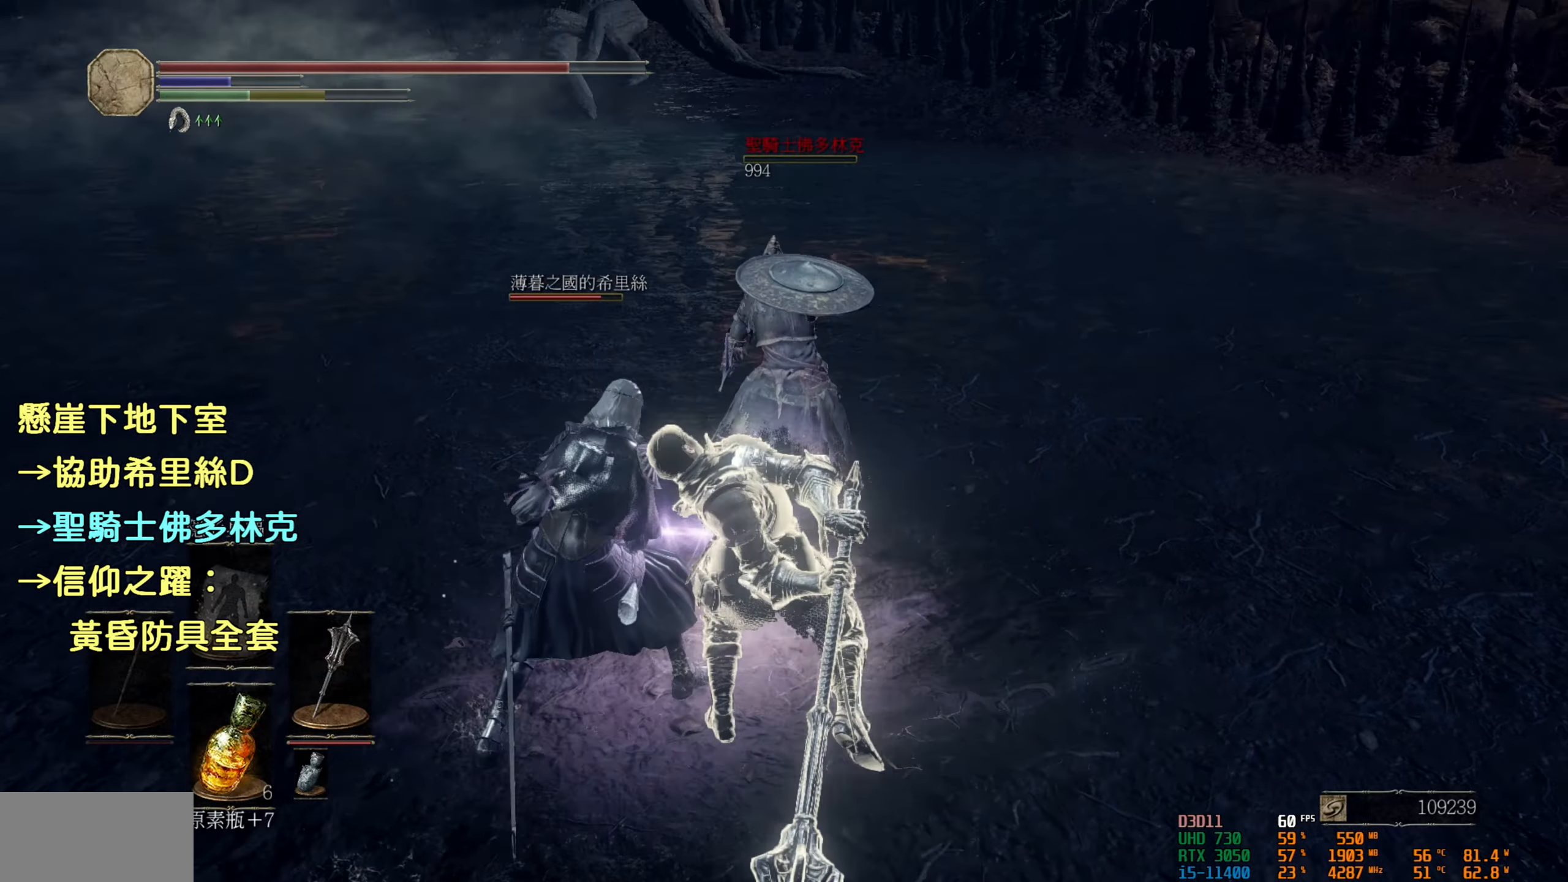
{"buttons": [], "left_stick": "center", "right_stick": "center", "events": []}
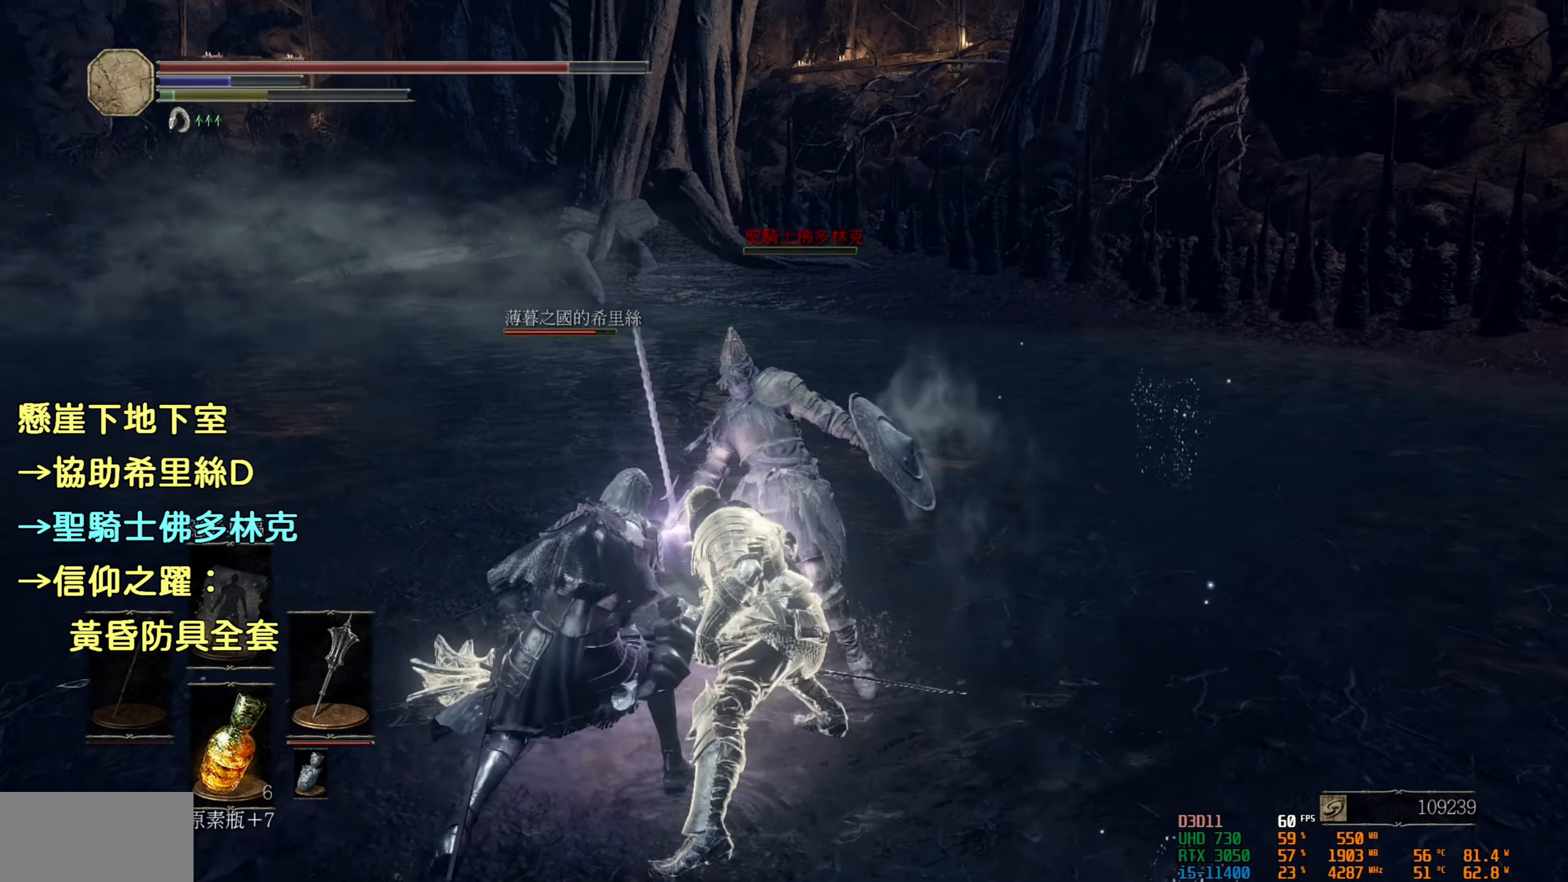
{"buttons": [], "left_stick": "center", "right_stick": "center", "events": []}
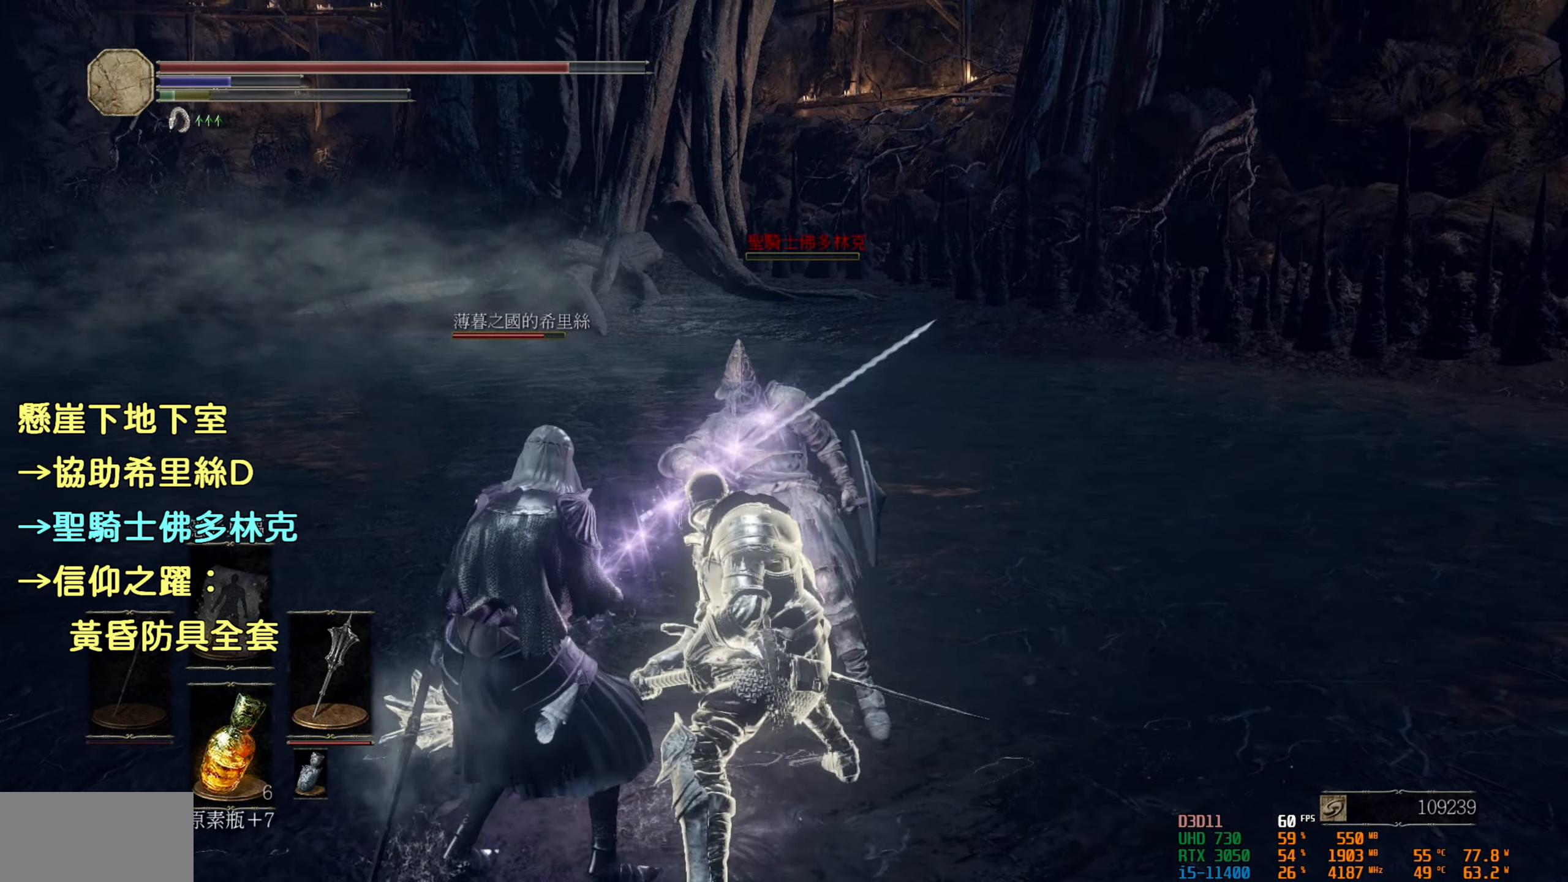
{"buttons": [], "left_stick": "center", "right_stick": "center", "events": []}
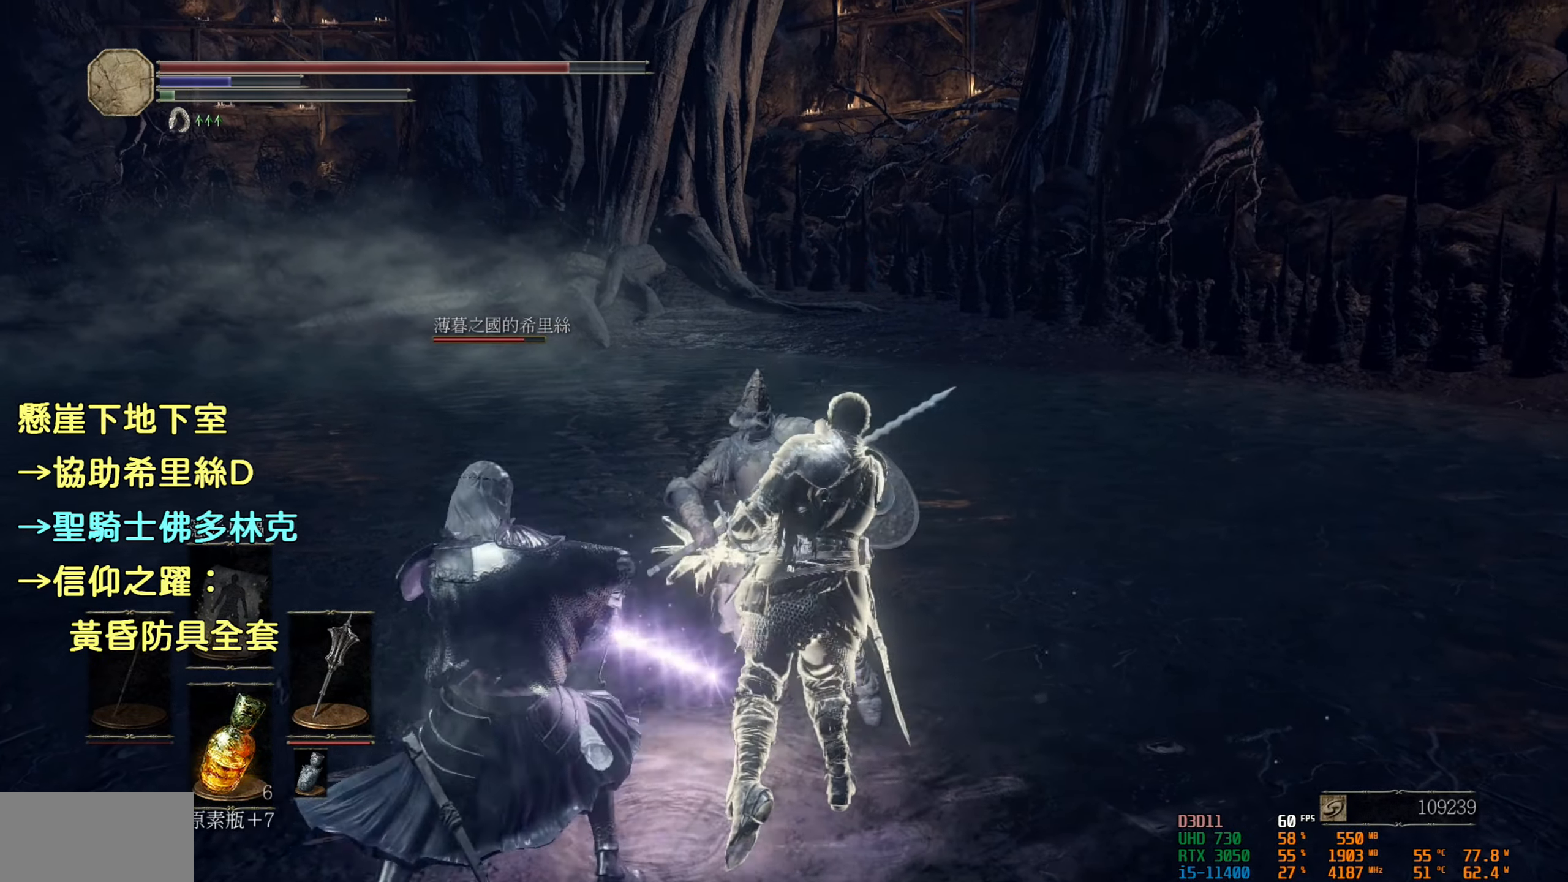
{"buttons": [], "left_stick": "center", "right_stick": "center", "events": []}
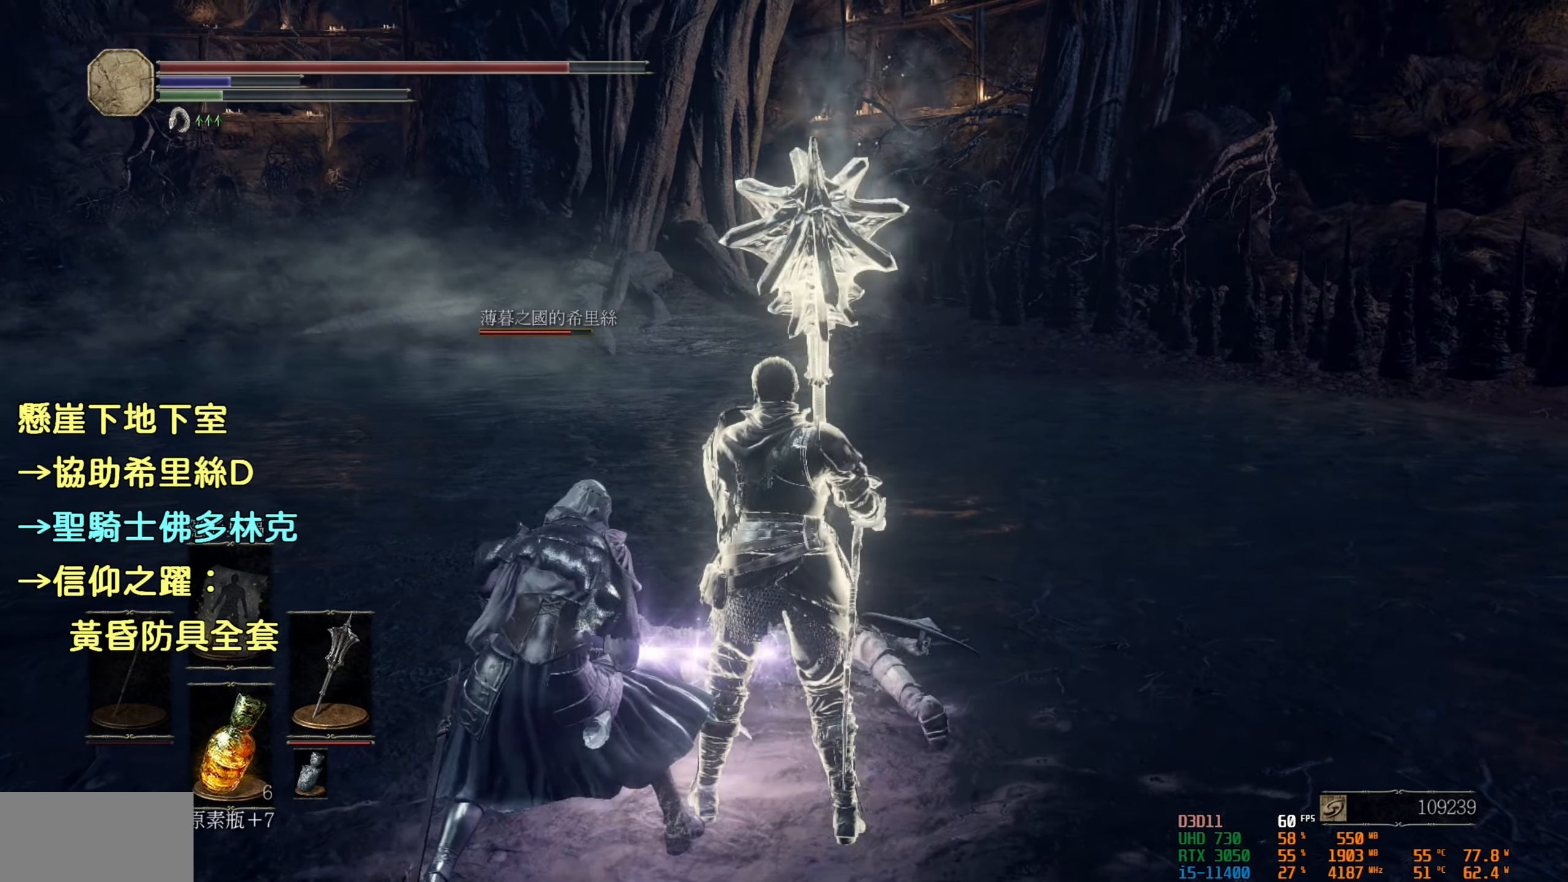
{"buttons": [], "left_stick": "center", "right_stick": "center", "events": []}
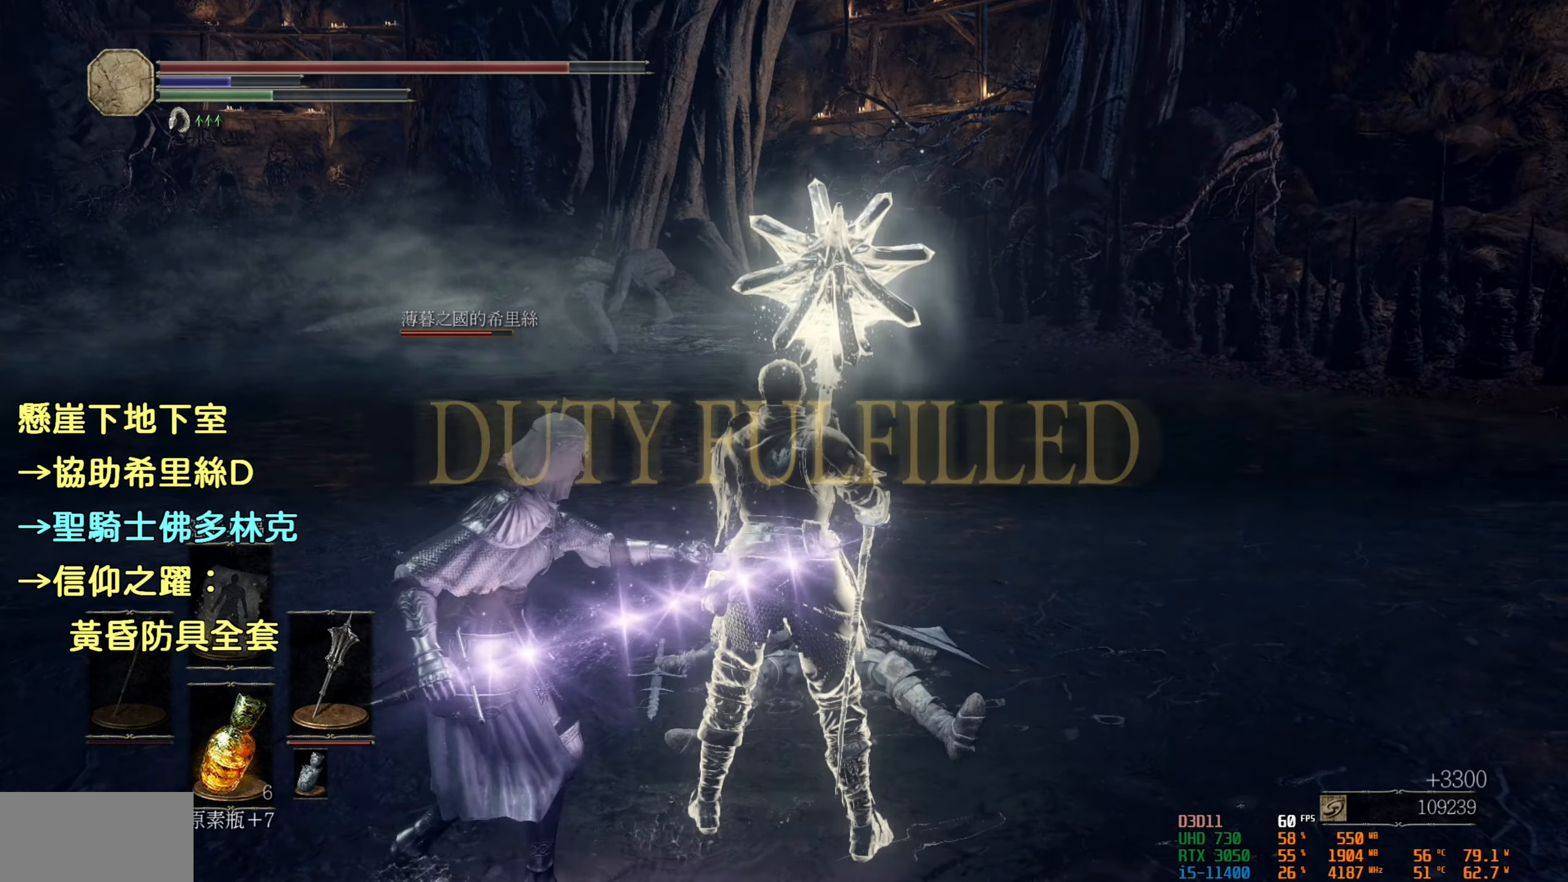
{"buttons": [], "left_stick": "center", "right_stick": "left", "events": [[316, "right_stick", "left"]]}
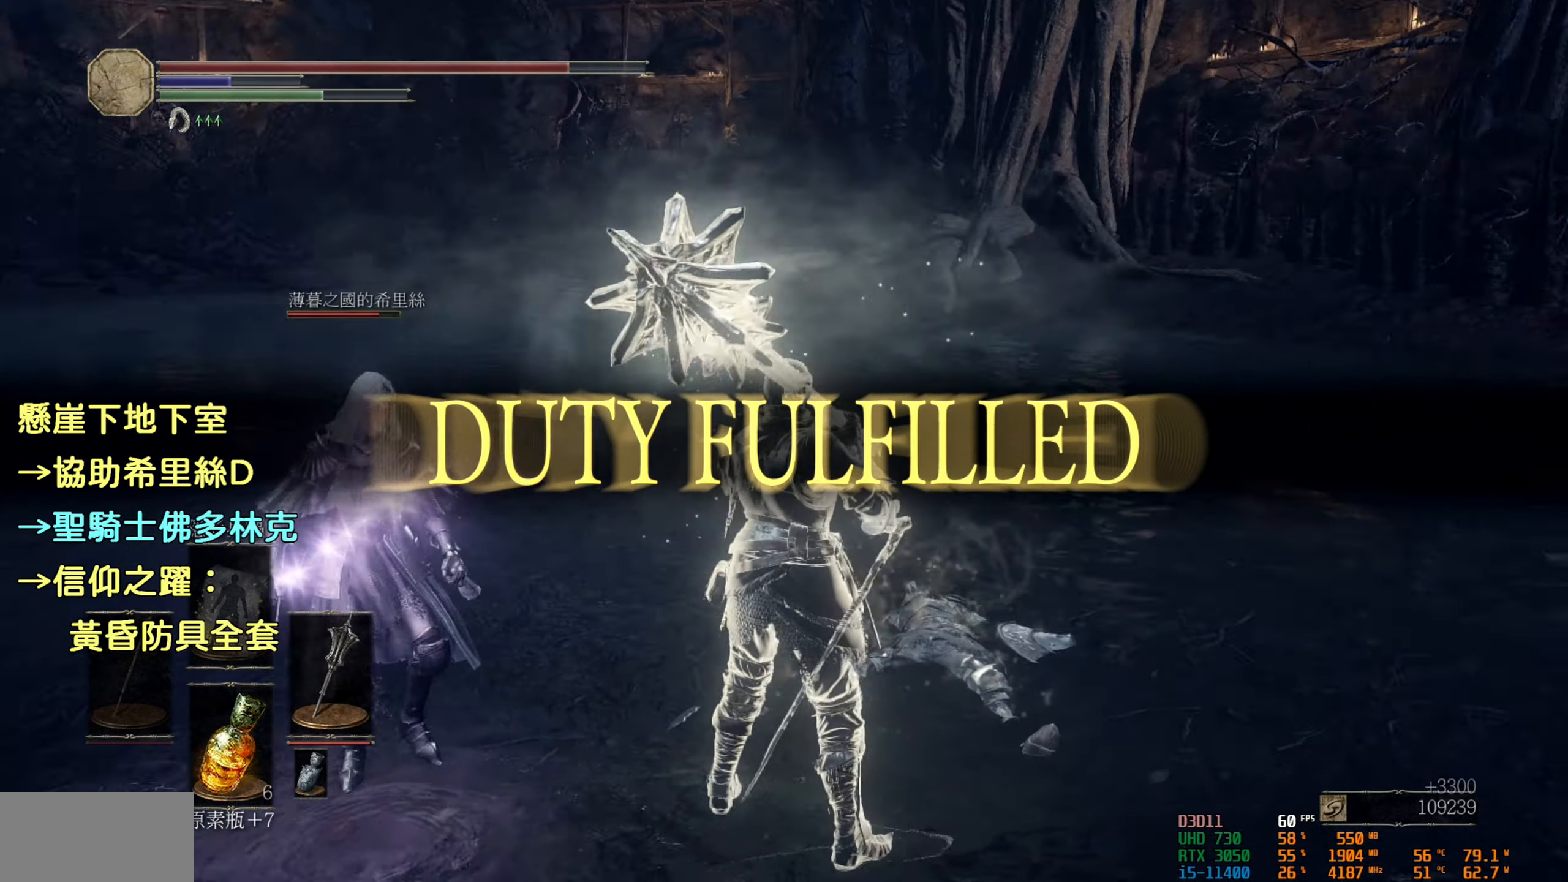
{"buttons": [], "left_stick": "center", "right_stick": "left", "events": []}
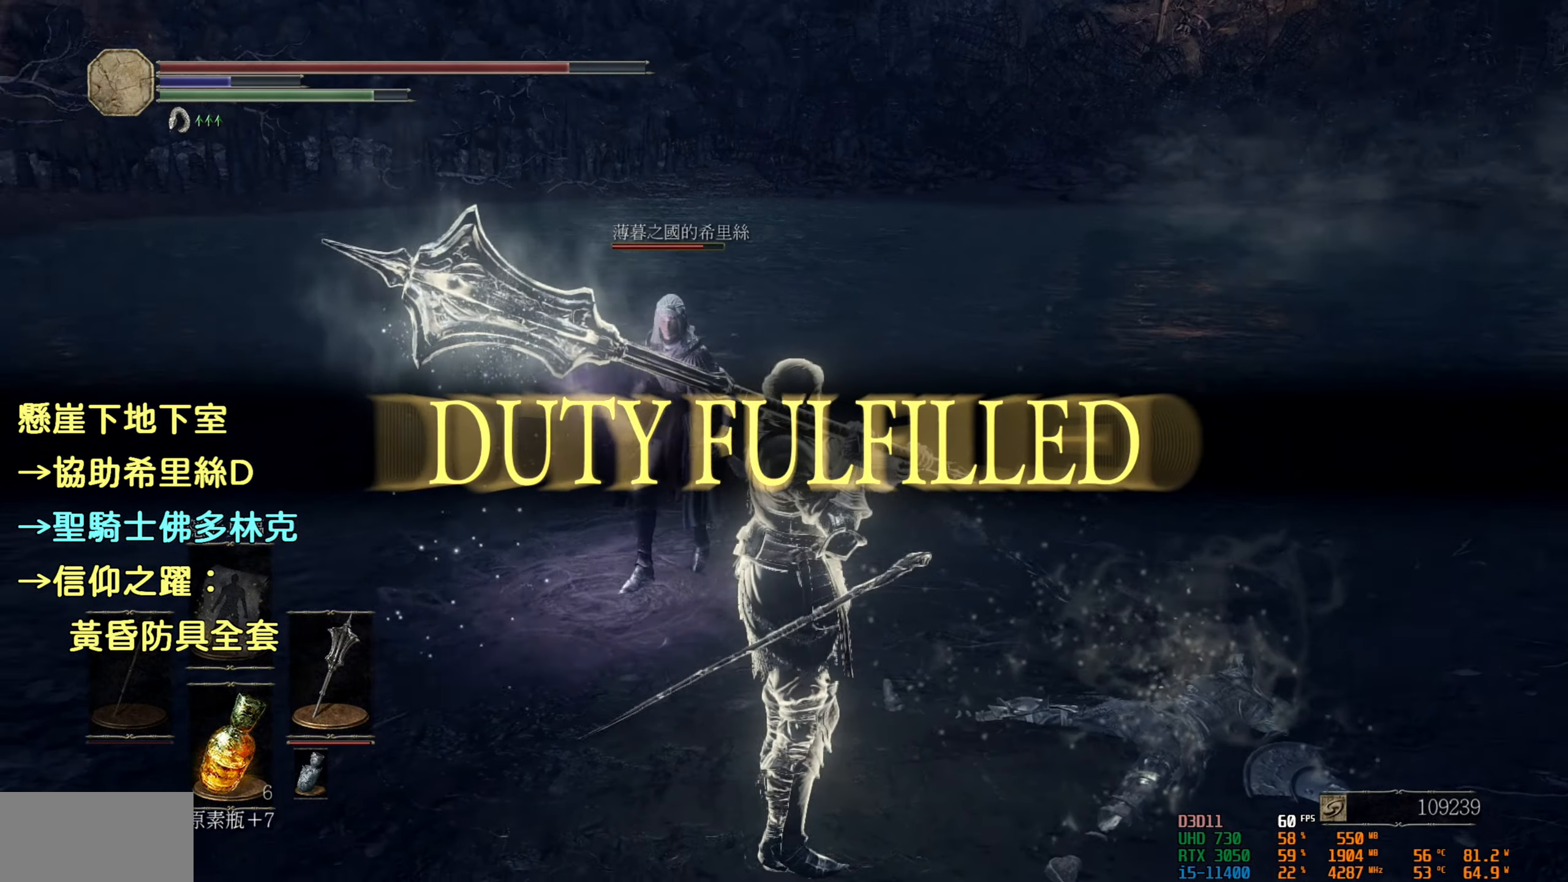
{"buttons": [], "left_stick": "up", "right_stick": "center", "events": [[183, "right_stick", "center"], [283, "left_stick", "up"]]}
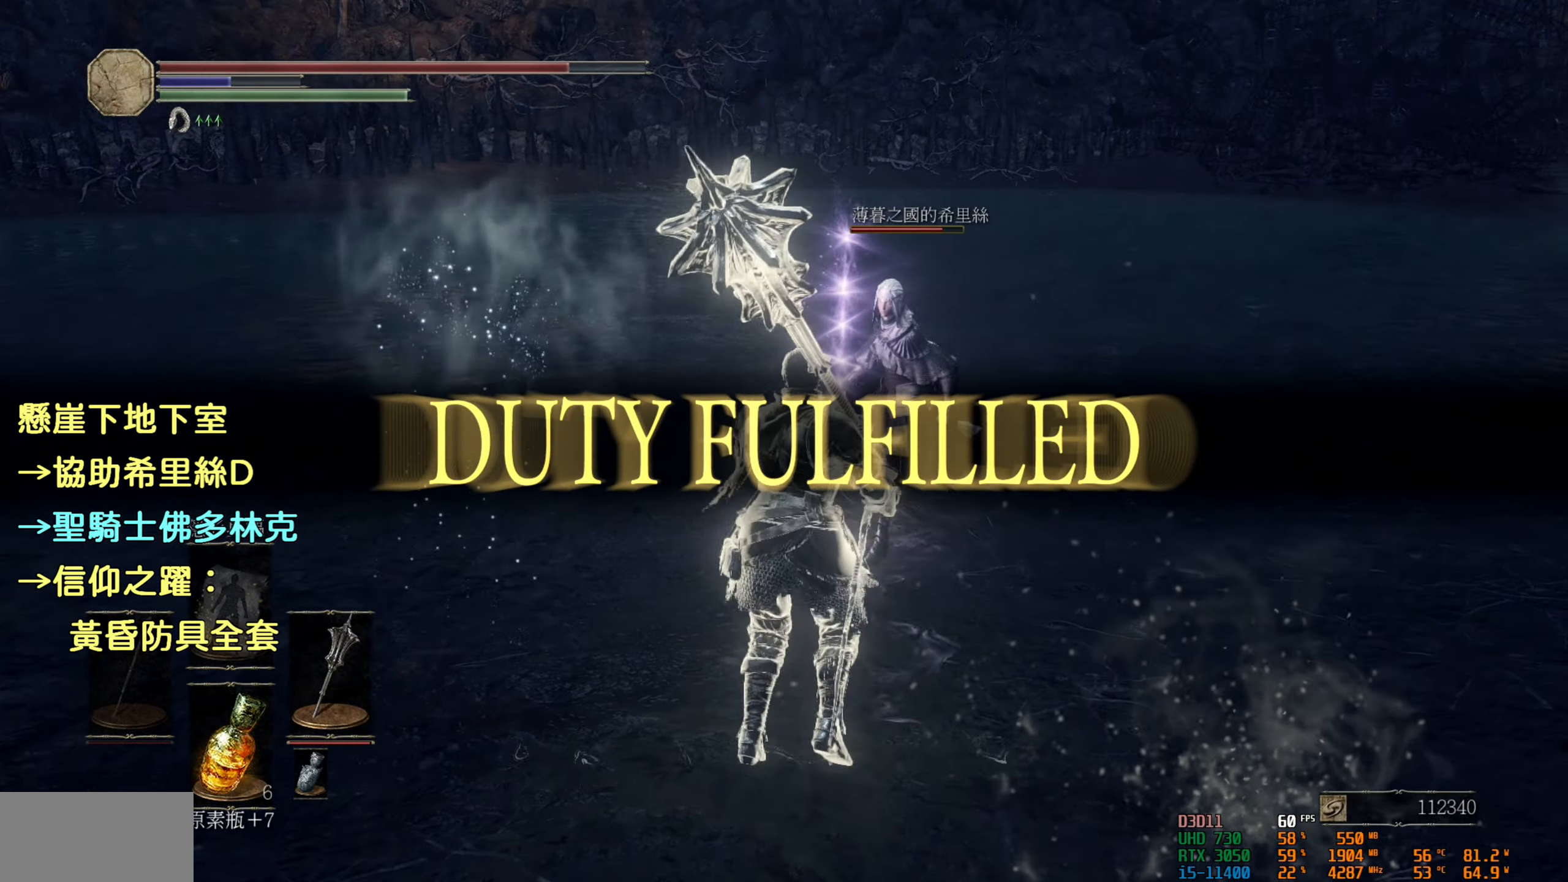
{"buttons": [], "left_stick": "up-right", "right_stick": "center", "events": [[433, "left_stick", "up-right"]]}
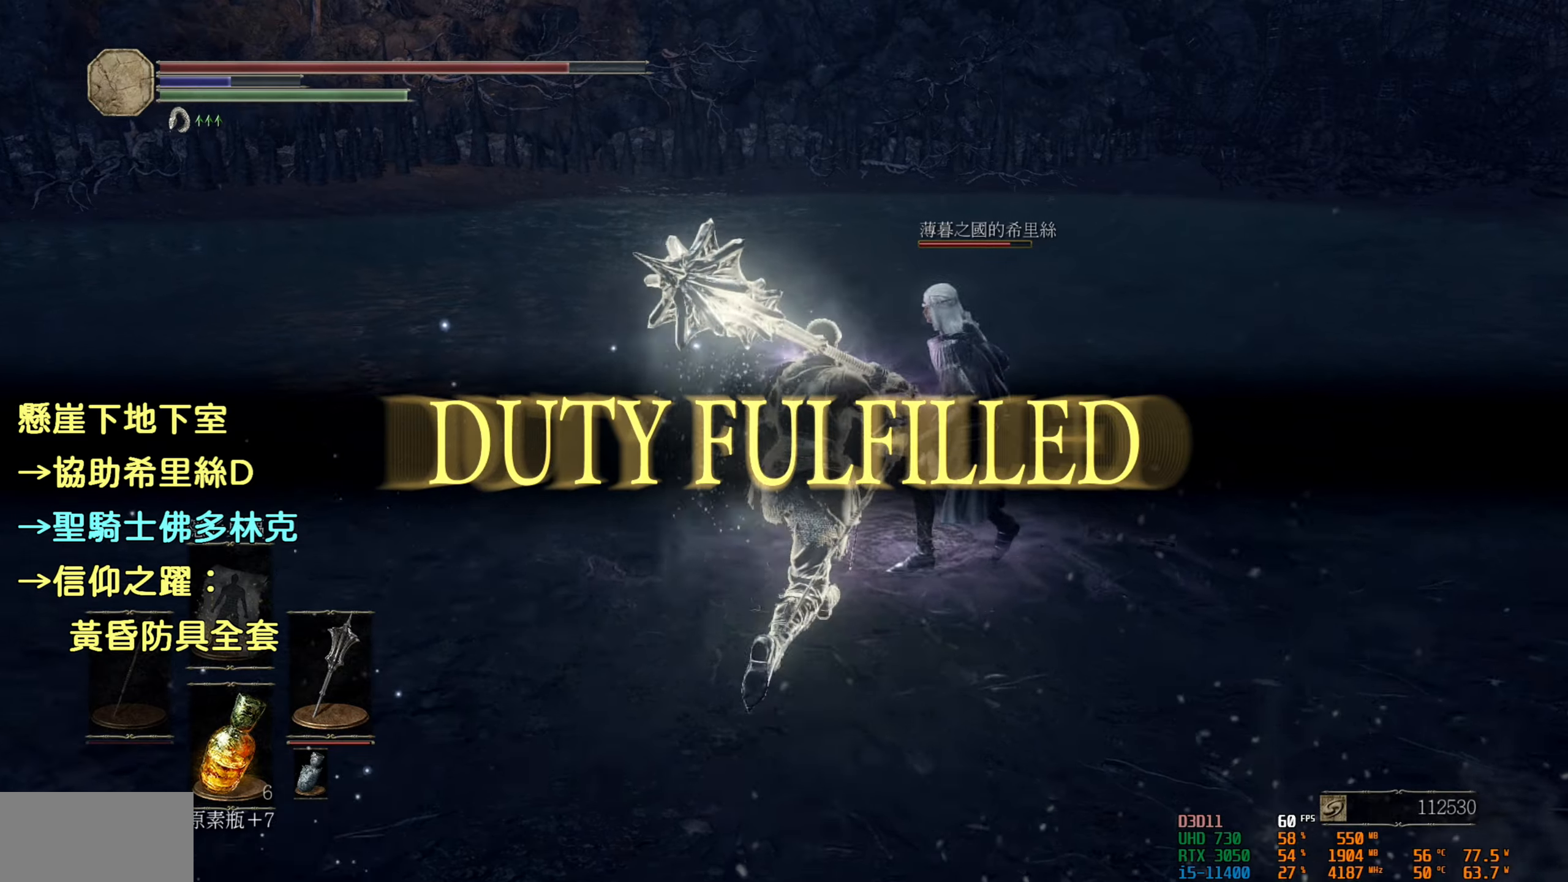
{"buttons": [], "left_stick": "center", "right_stick": "center", "events": [[233, "left_stick", "center"], [300, "left_stick", "up-right"], [483, "left_stick", "center"]]}
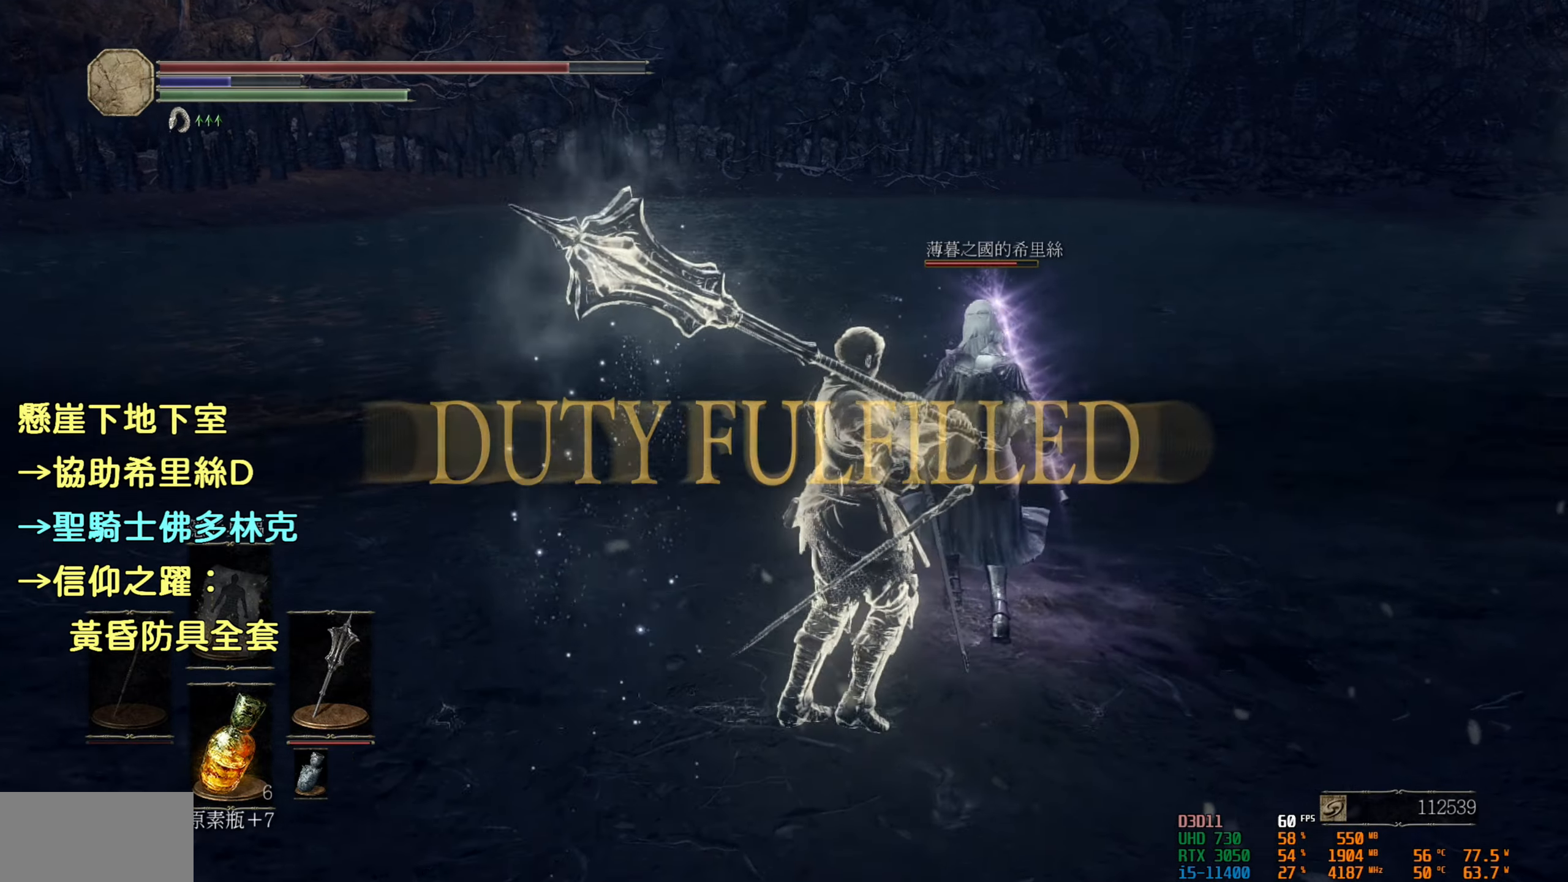
{"buttons": [], "left_stick": "center", "right_stick": "center", "events": []}
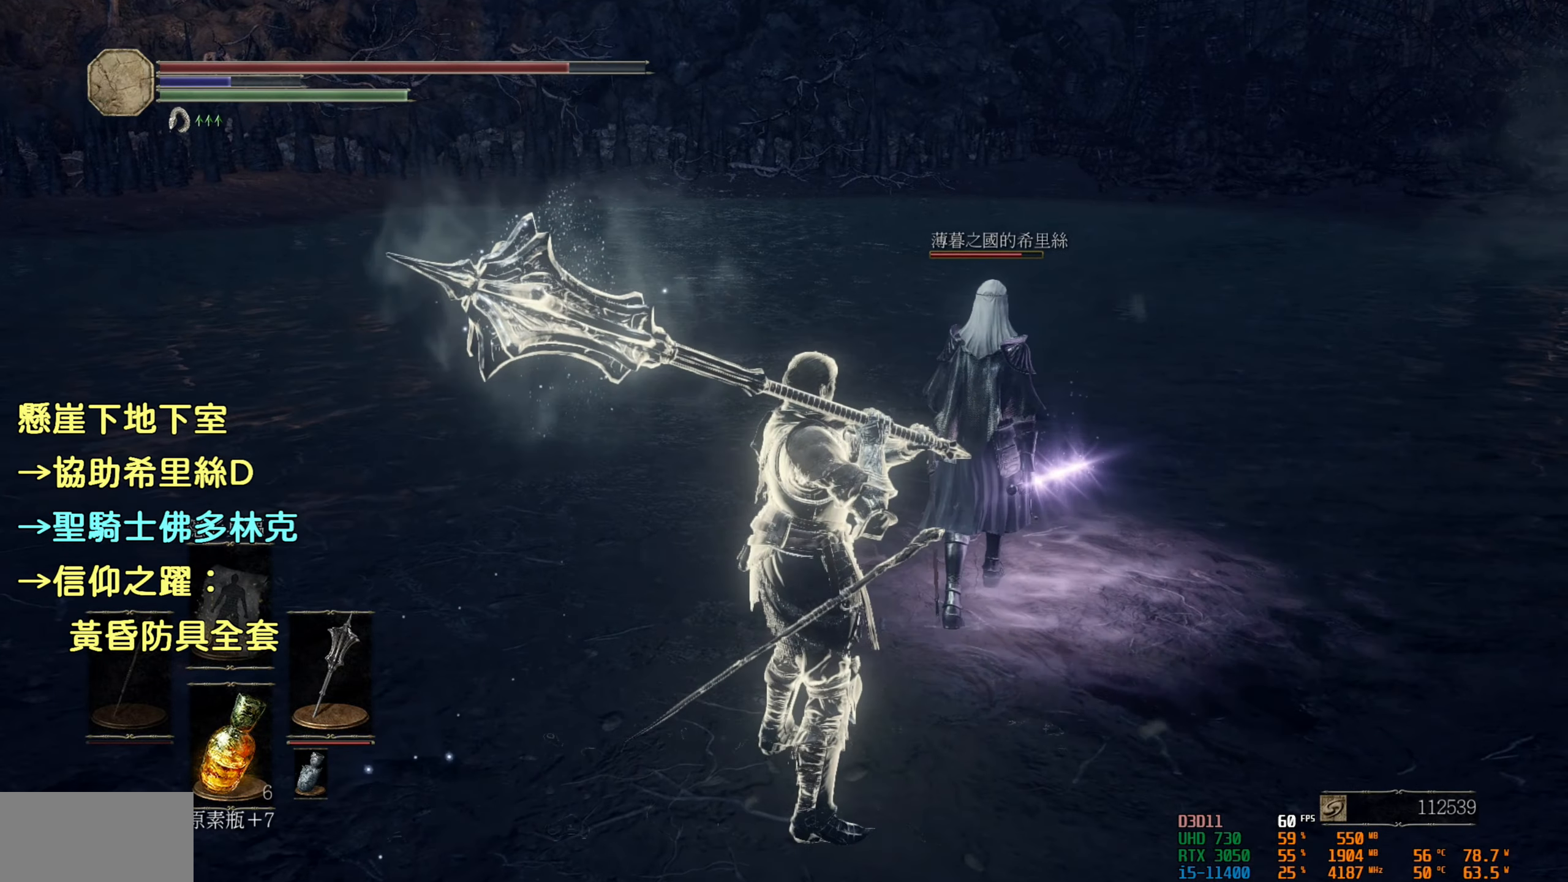
{"buttons": [], "left_stick": "center", "right_stick": "center", "events": []}
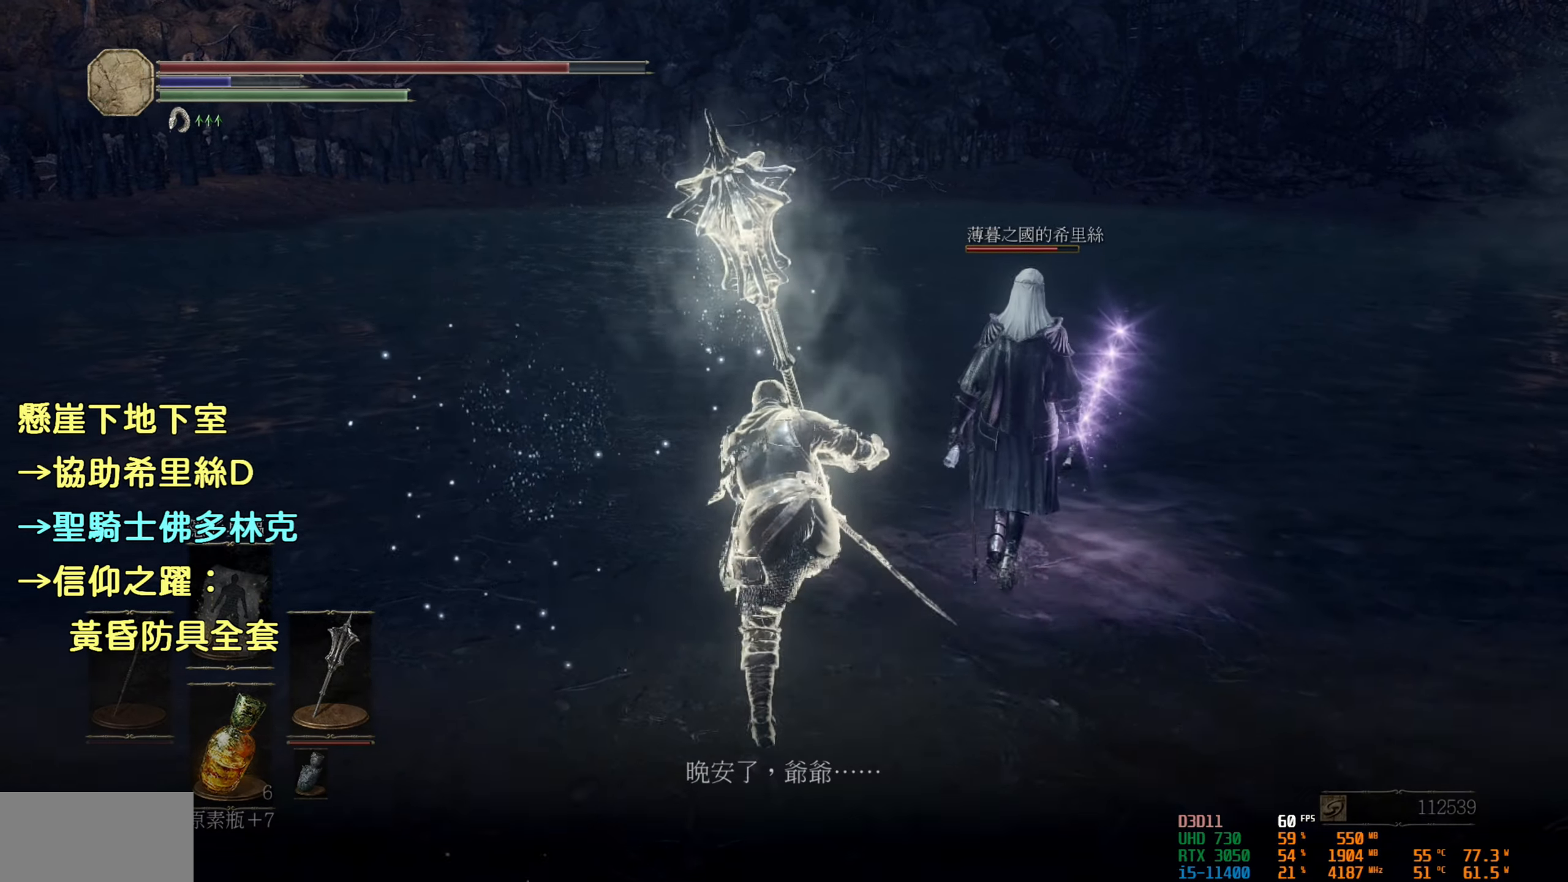
{"buttons": [], "left_stick": "up", "right_stick": "center", "events": [[500, "left_stick", "up"]]}
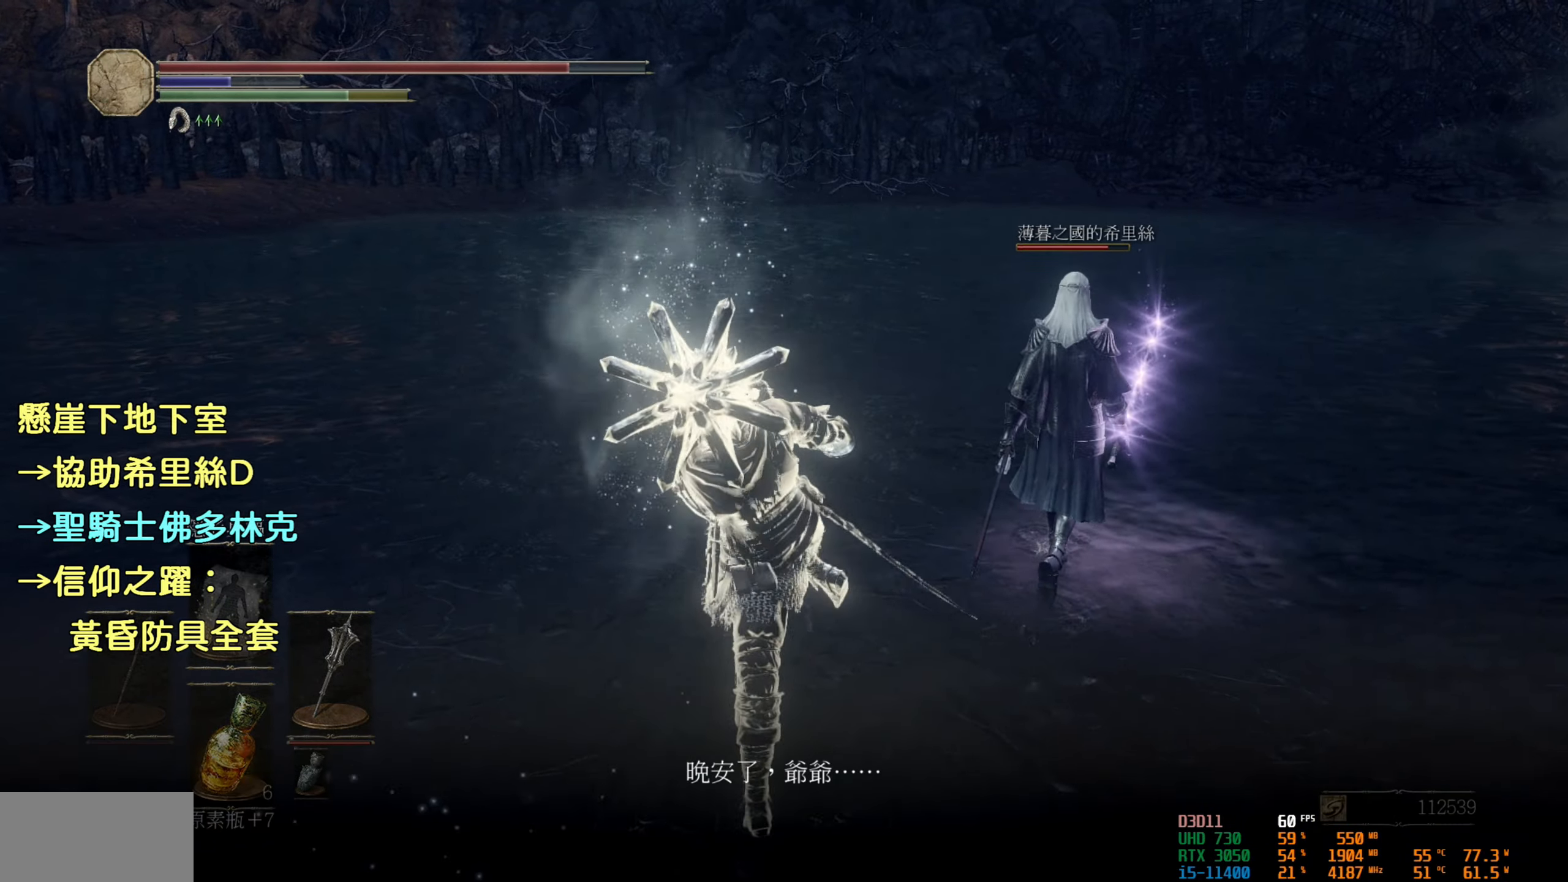
{"buttons": [], "left_stick": "up", "right_stick": "center", "events": [[17, "right_stick", "right"], [217, "right_stick", "center"]]}
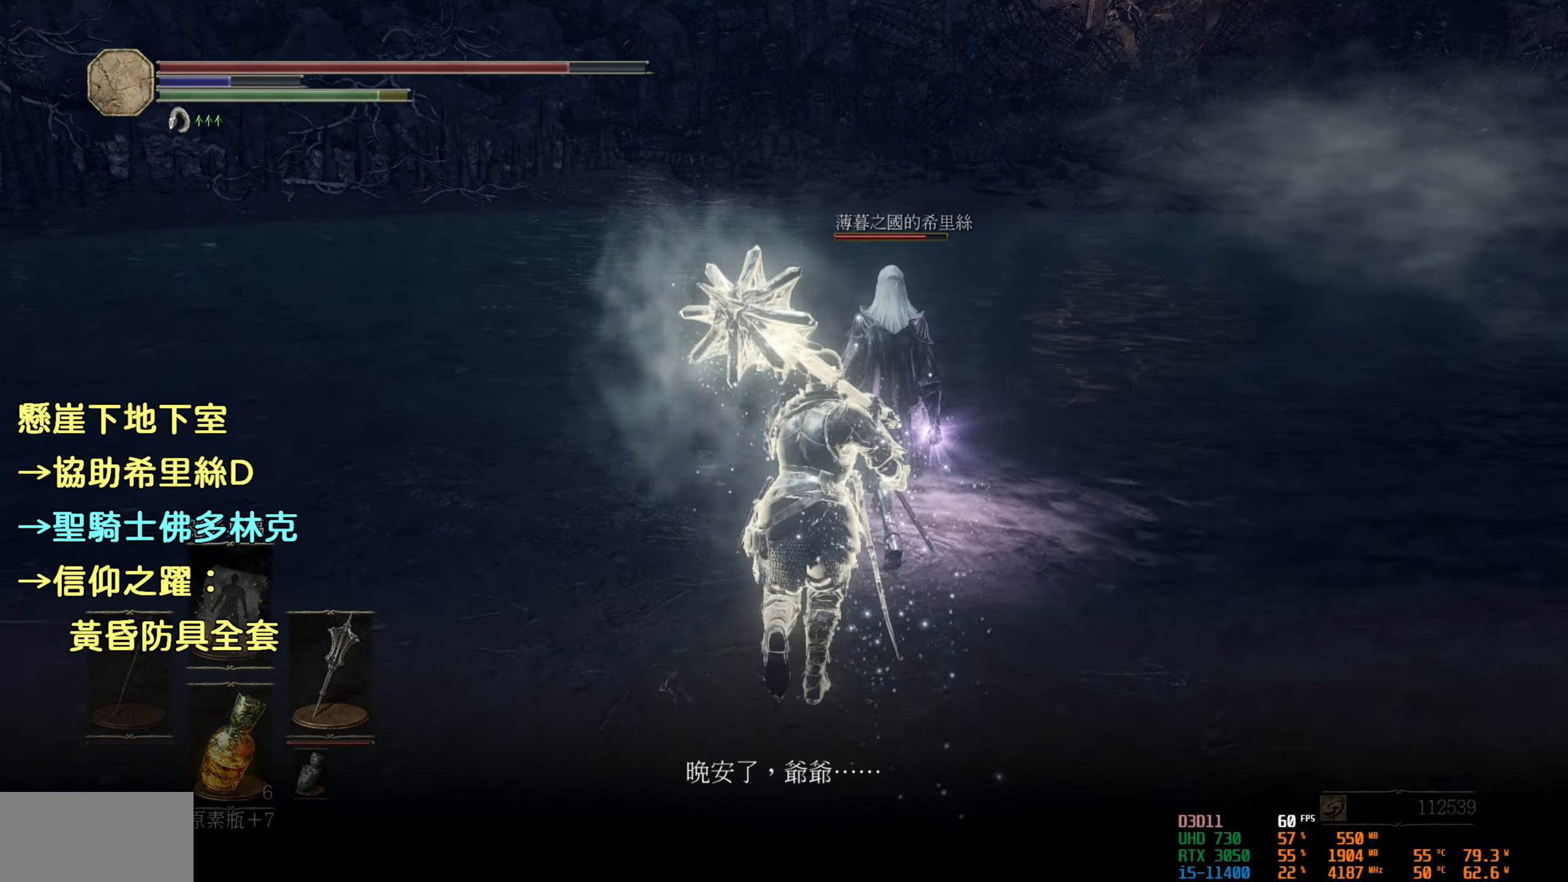
{"buttons": [], "left_stick": "up", "right_stick": "center", "events": []}
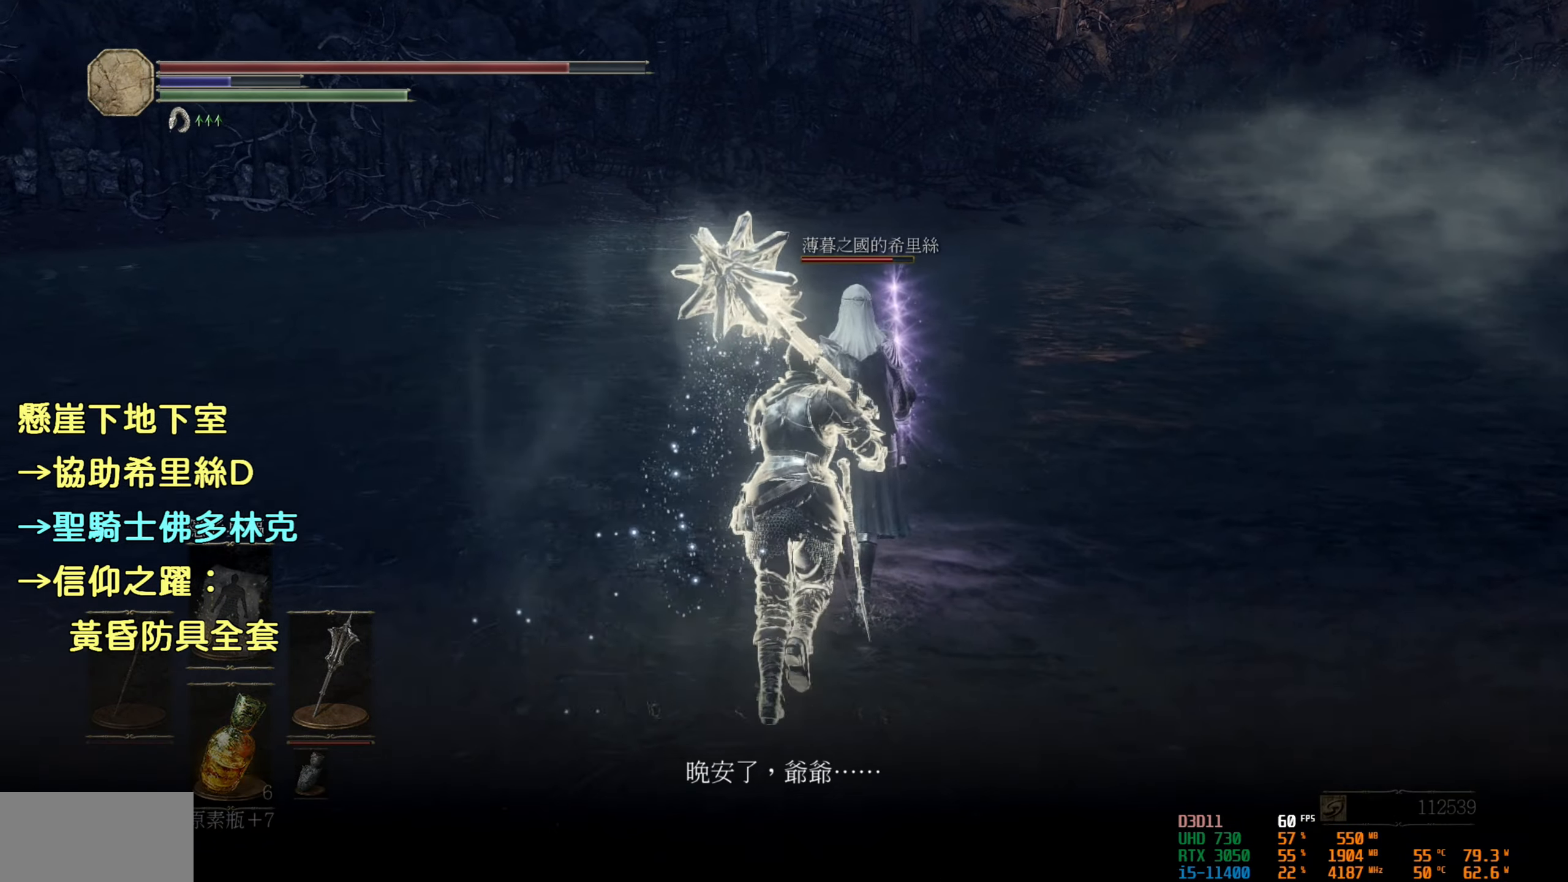
{"buttons": [], "left_stick": "center", "right_stick": "center", "events": [[50, "left_stick", "center"]]}
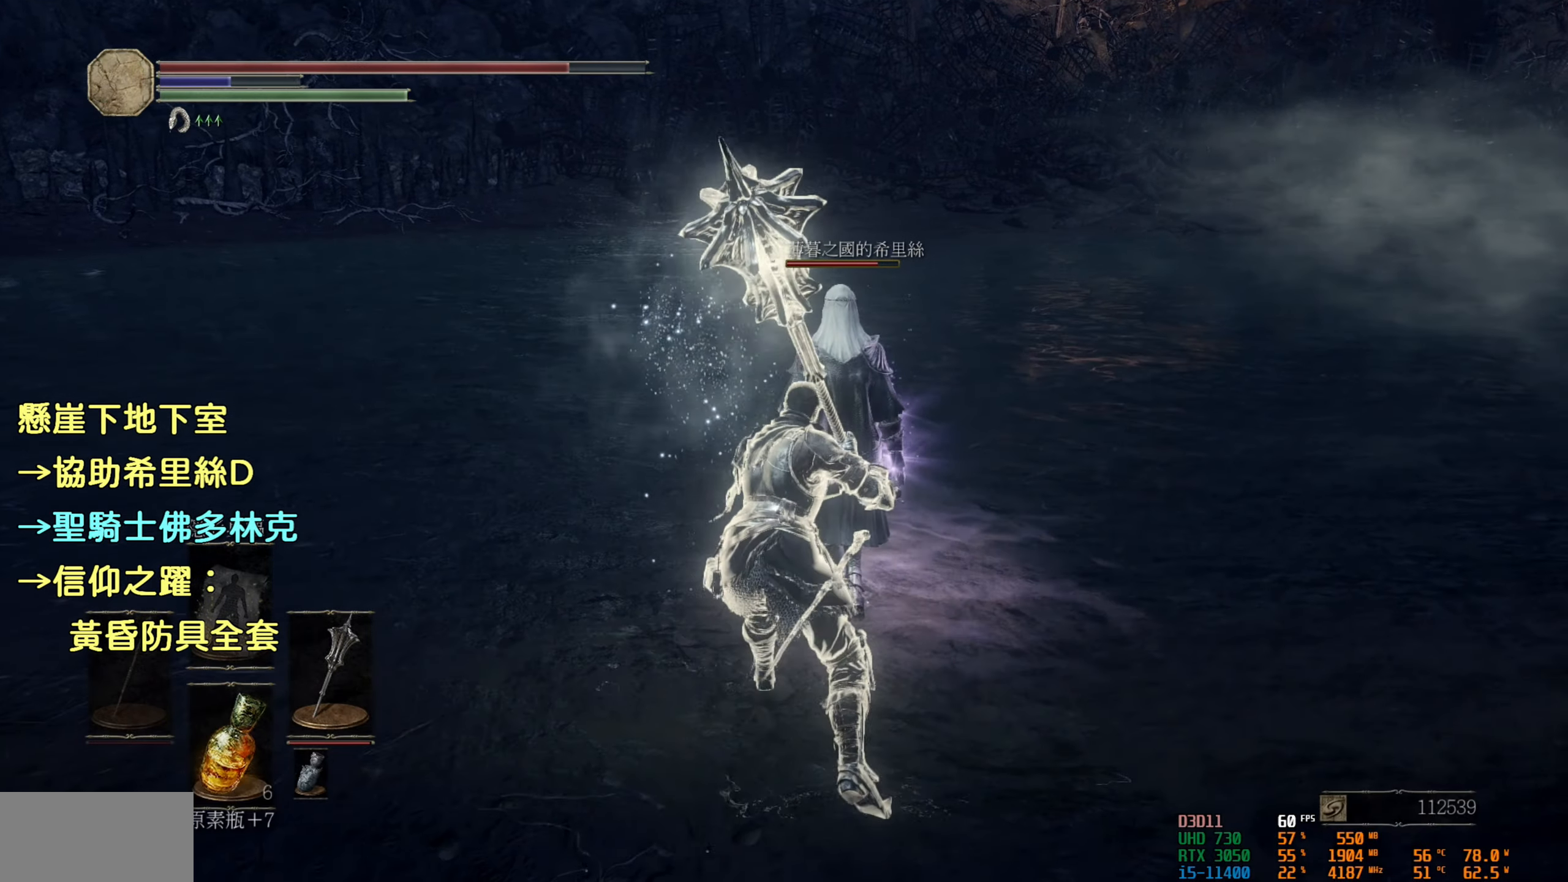
{"buttons": [], "left_stick": "center", "right_stick": "center", "events": []}
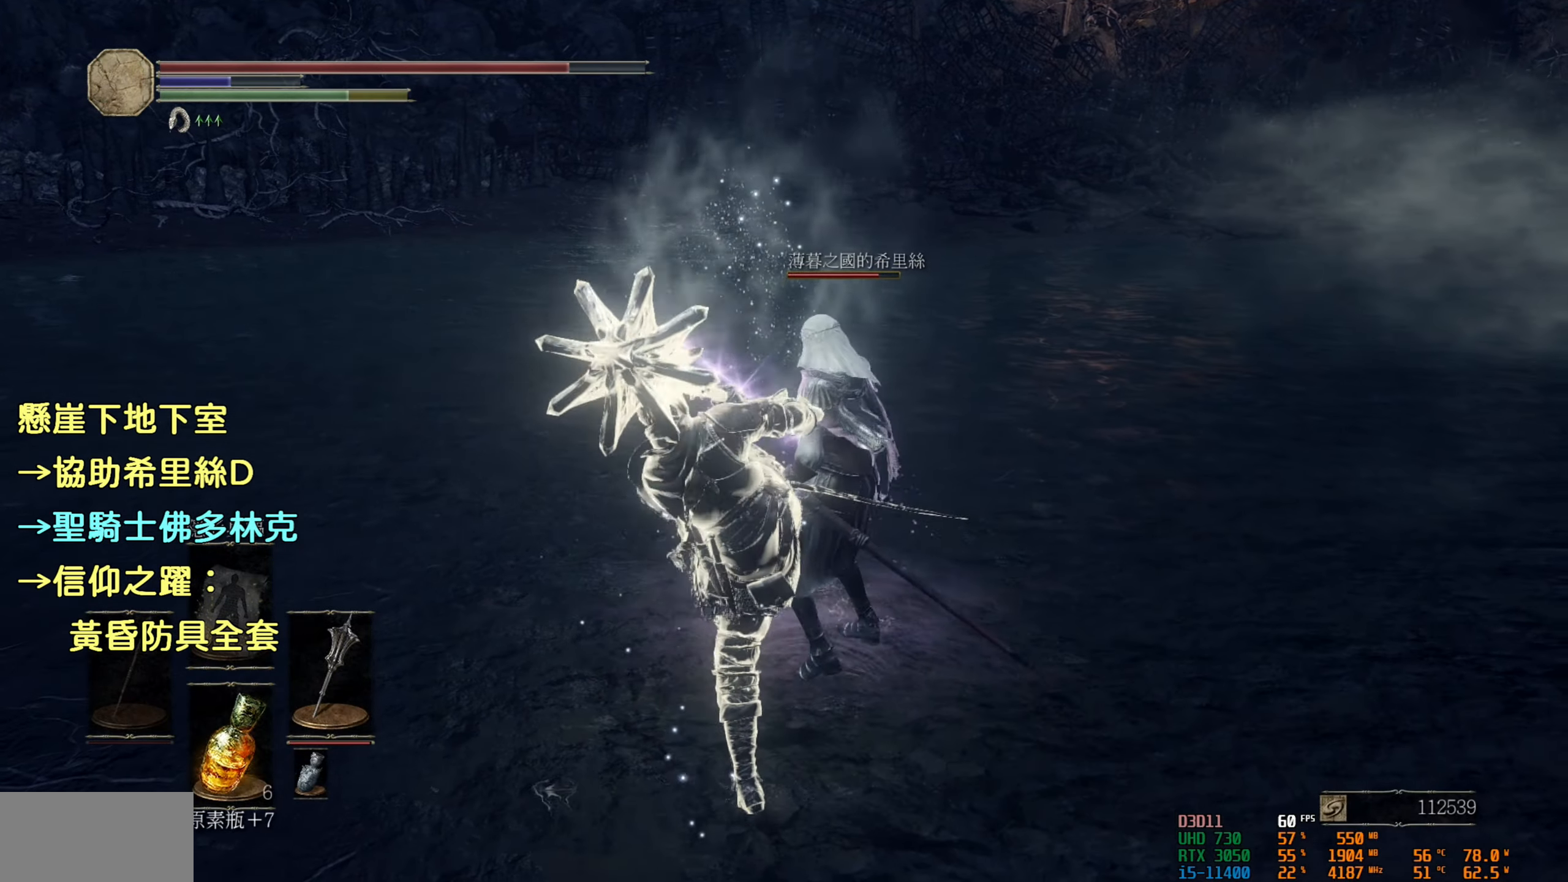
{"buttons": [], "left_stick": "center", "right_stick": "center", "events": []}
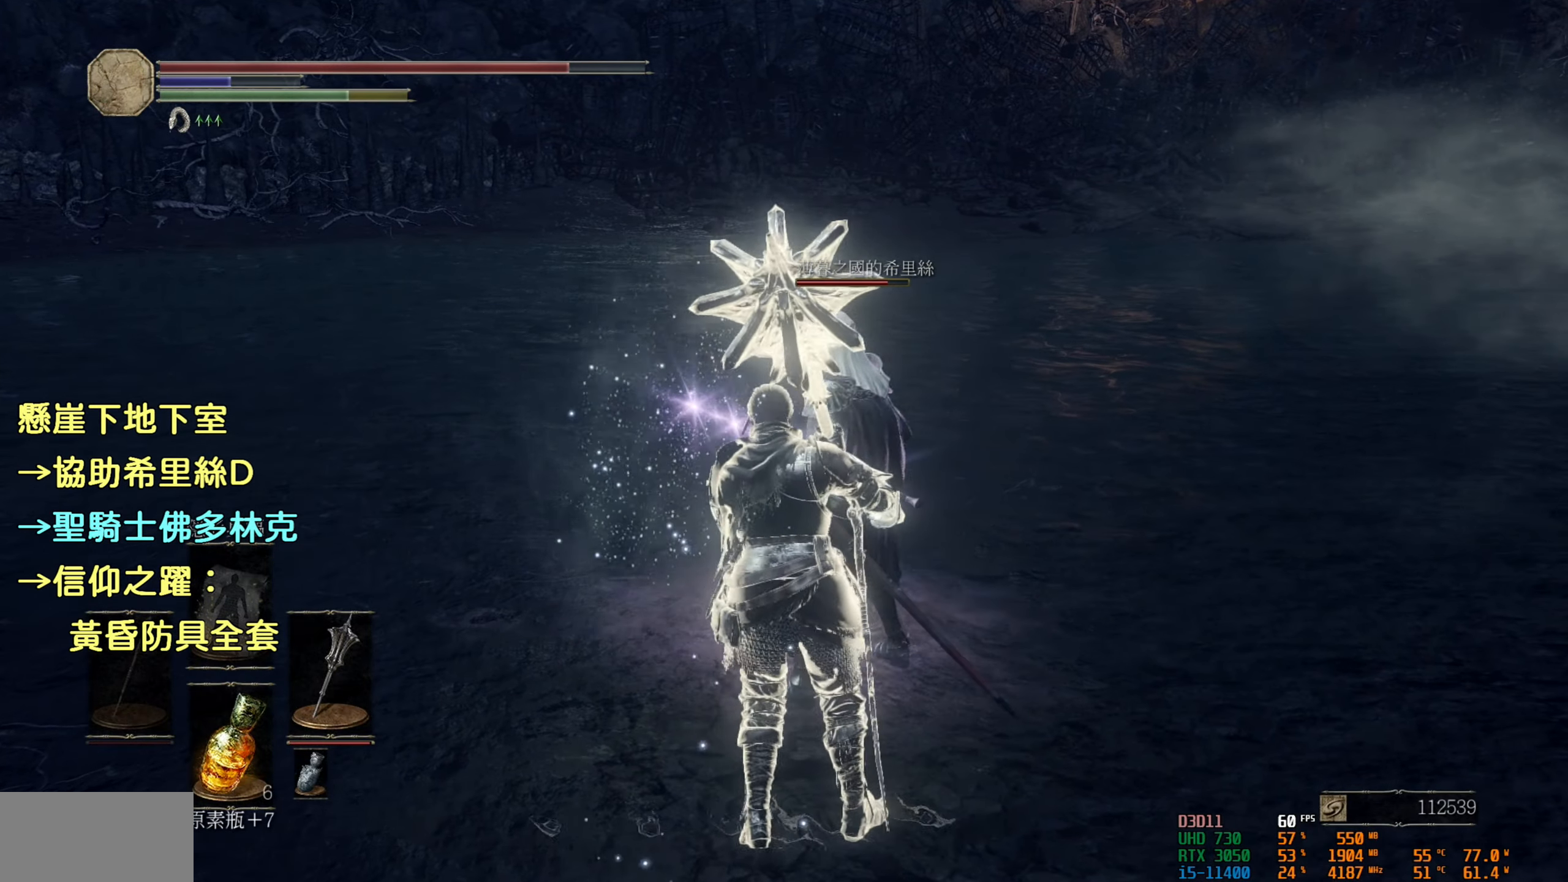
{"buttons": [], "left_stick": "center", "right_stick": "left", "events": [[433, "right_stick", "left"]]}
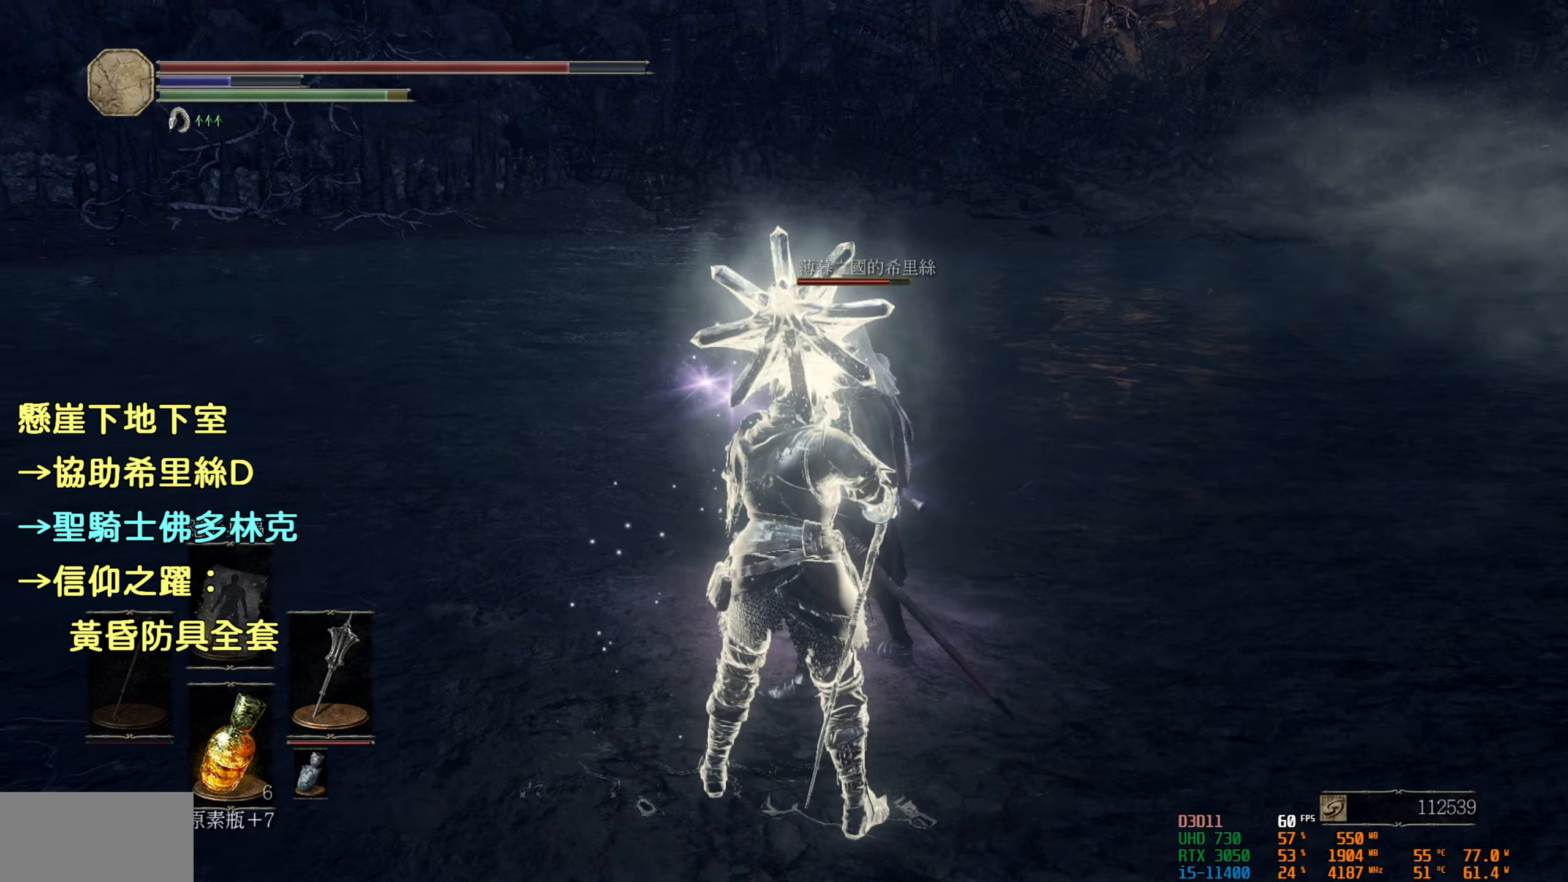
{"buttons": [], "left_stick": "center", "right_stick": "left", "events": [[17, "left_stick", "up-right"], [50, "right_stick", "center"], [100, "left_stick", "center"], [467, "right_stick", "left"]]}
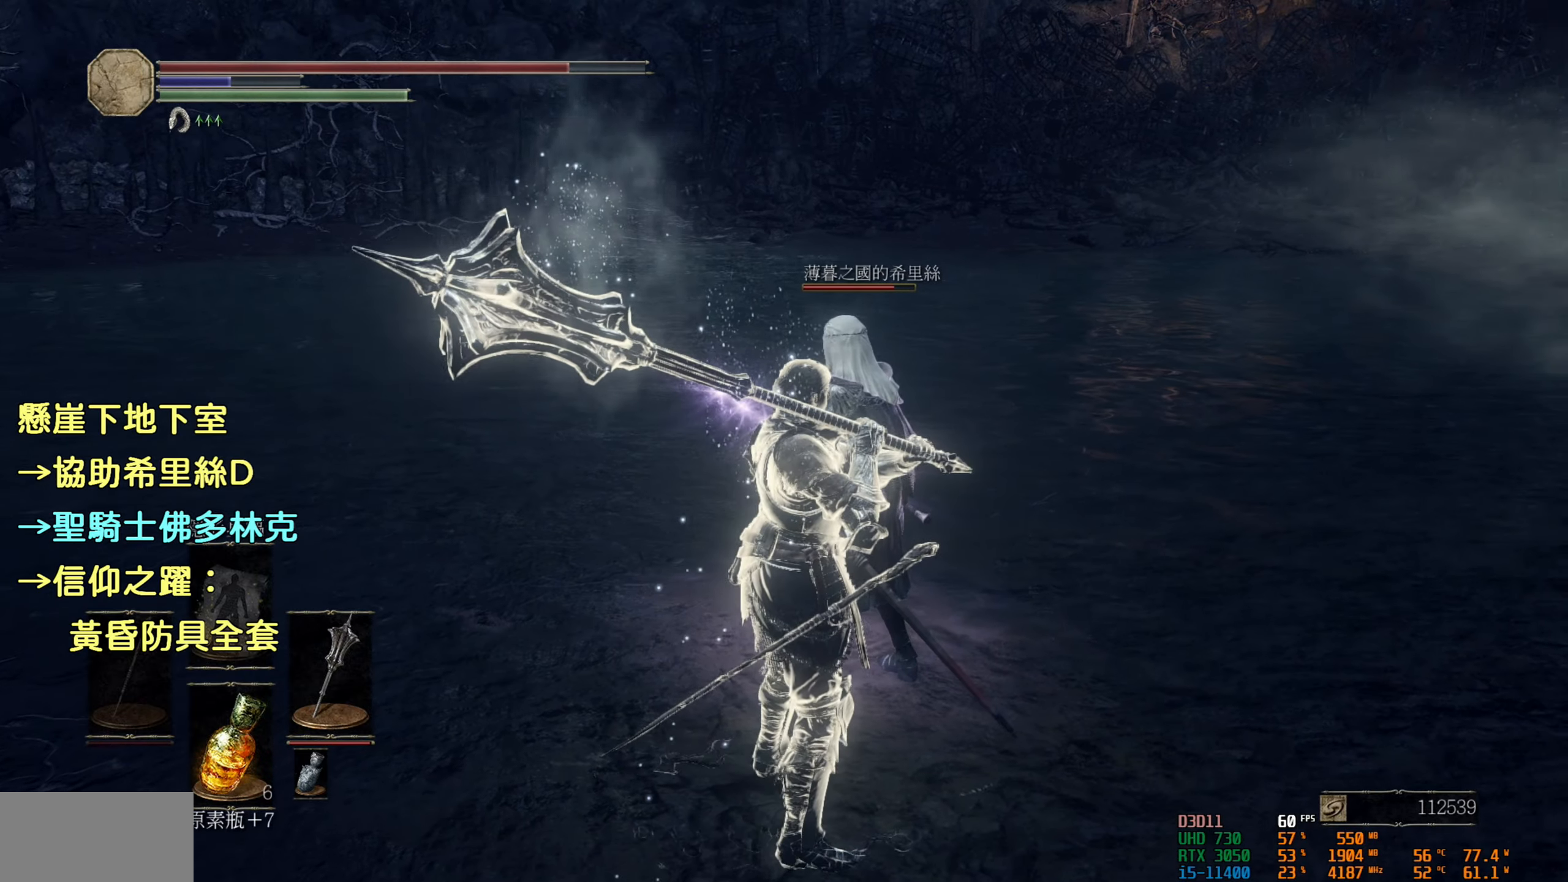
{"buttons": [], "left_stick": "center", "right_stick": "left", "events": []}
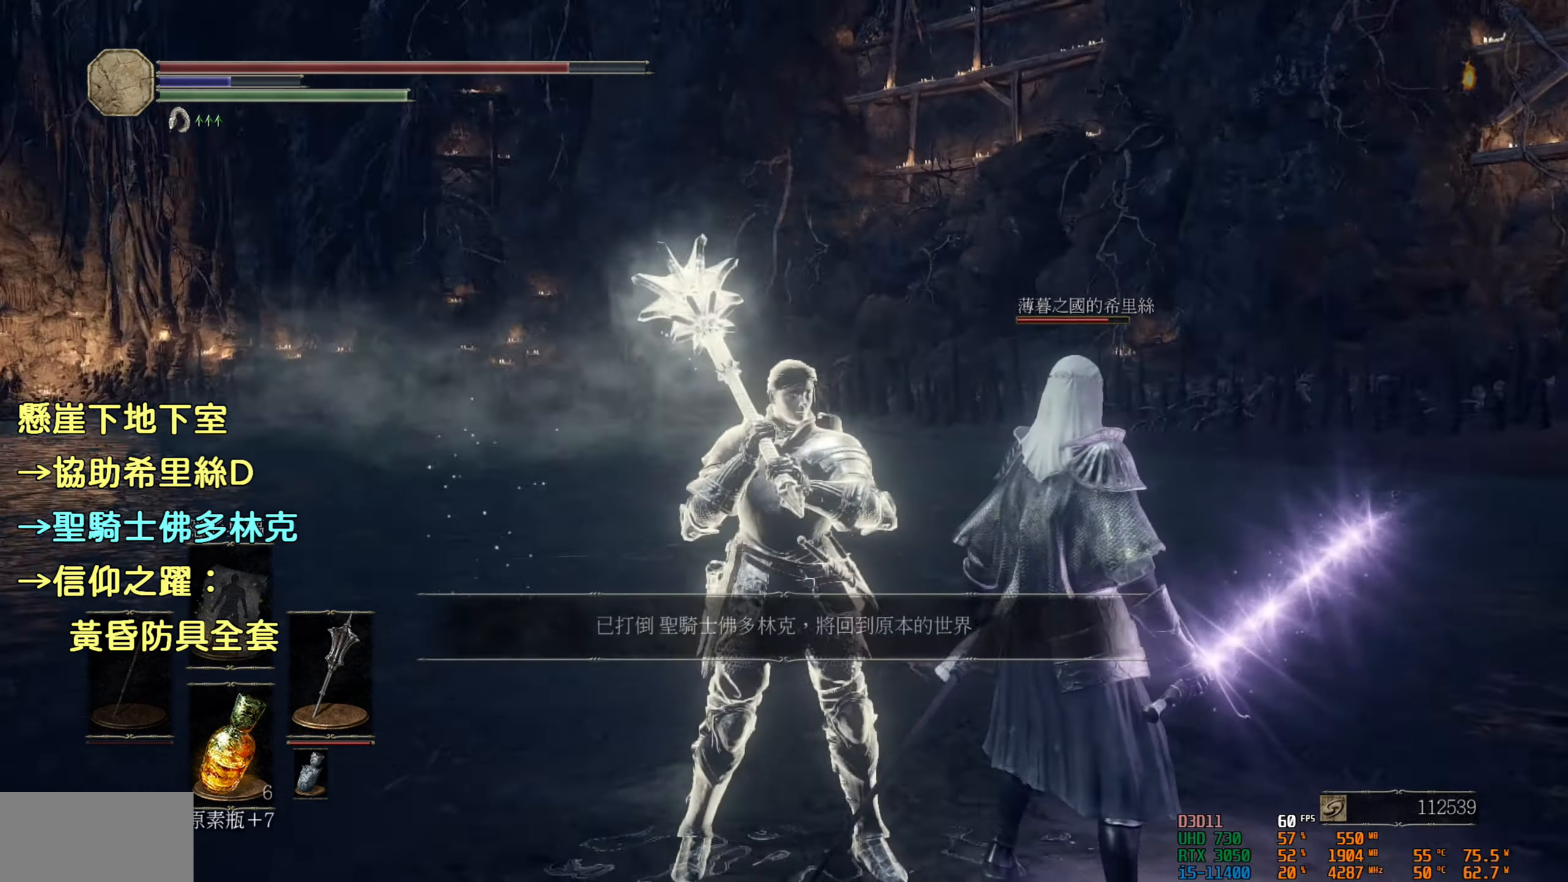
{"buttons": [], "left_stick": "center", "right_stick": "center", "events": [[217, "right_stick", "center"]]}
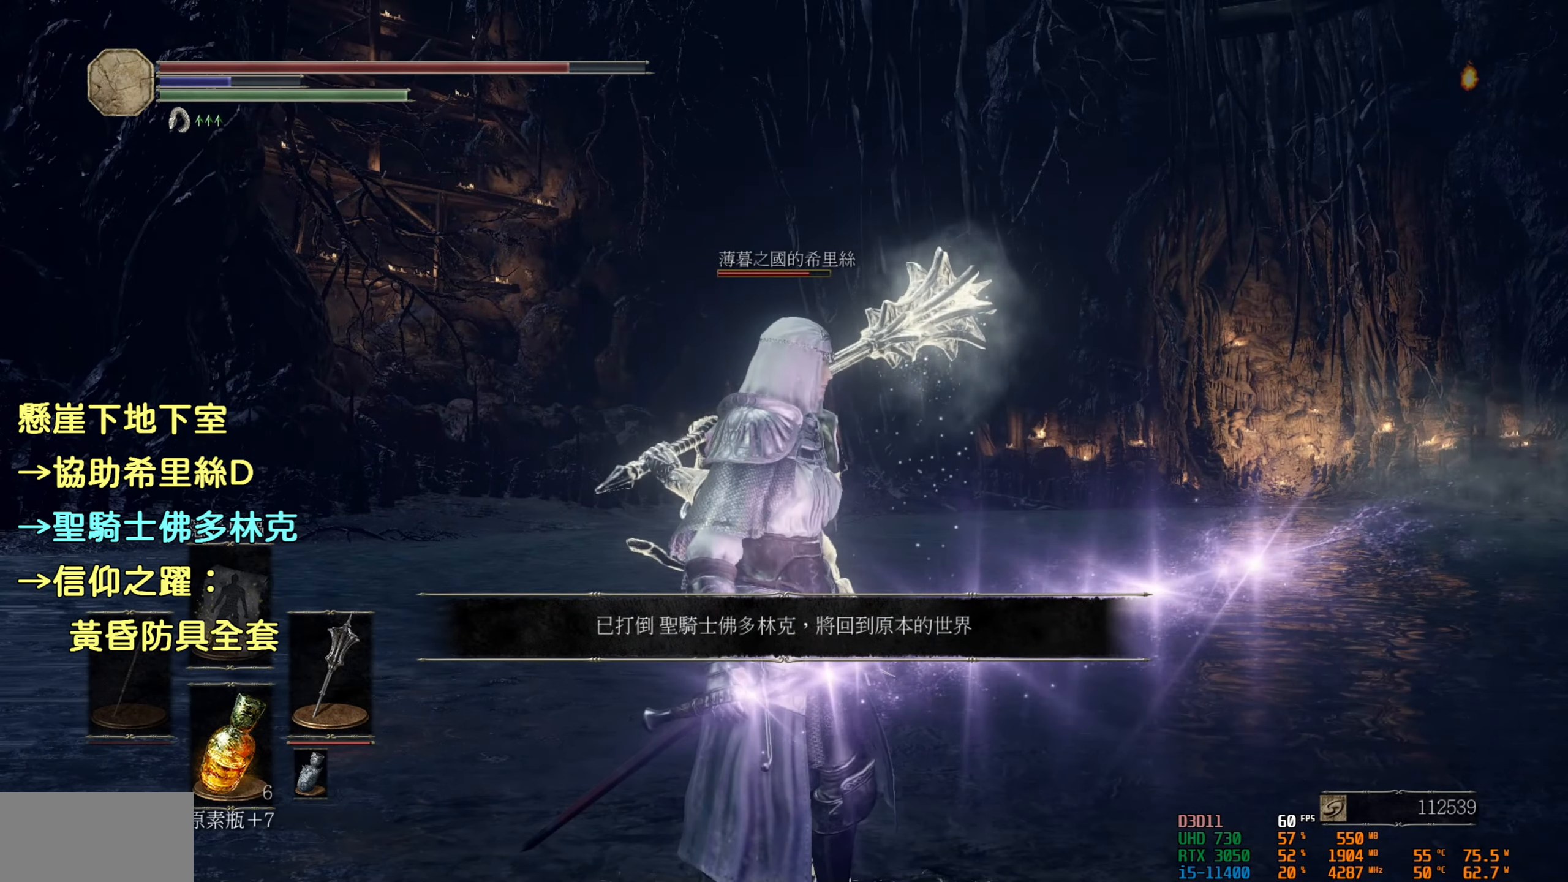
{"buttons": [], "left_stick": "center", "right_stick": "center", "events": [[167, "right_stick", "left"], [434, "right_stick", "center"]]}
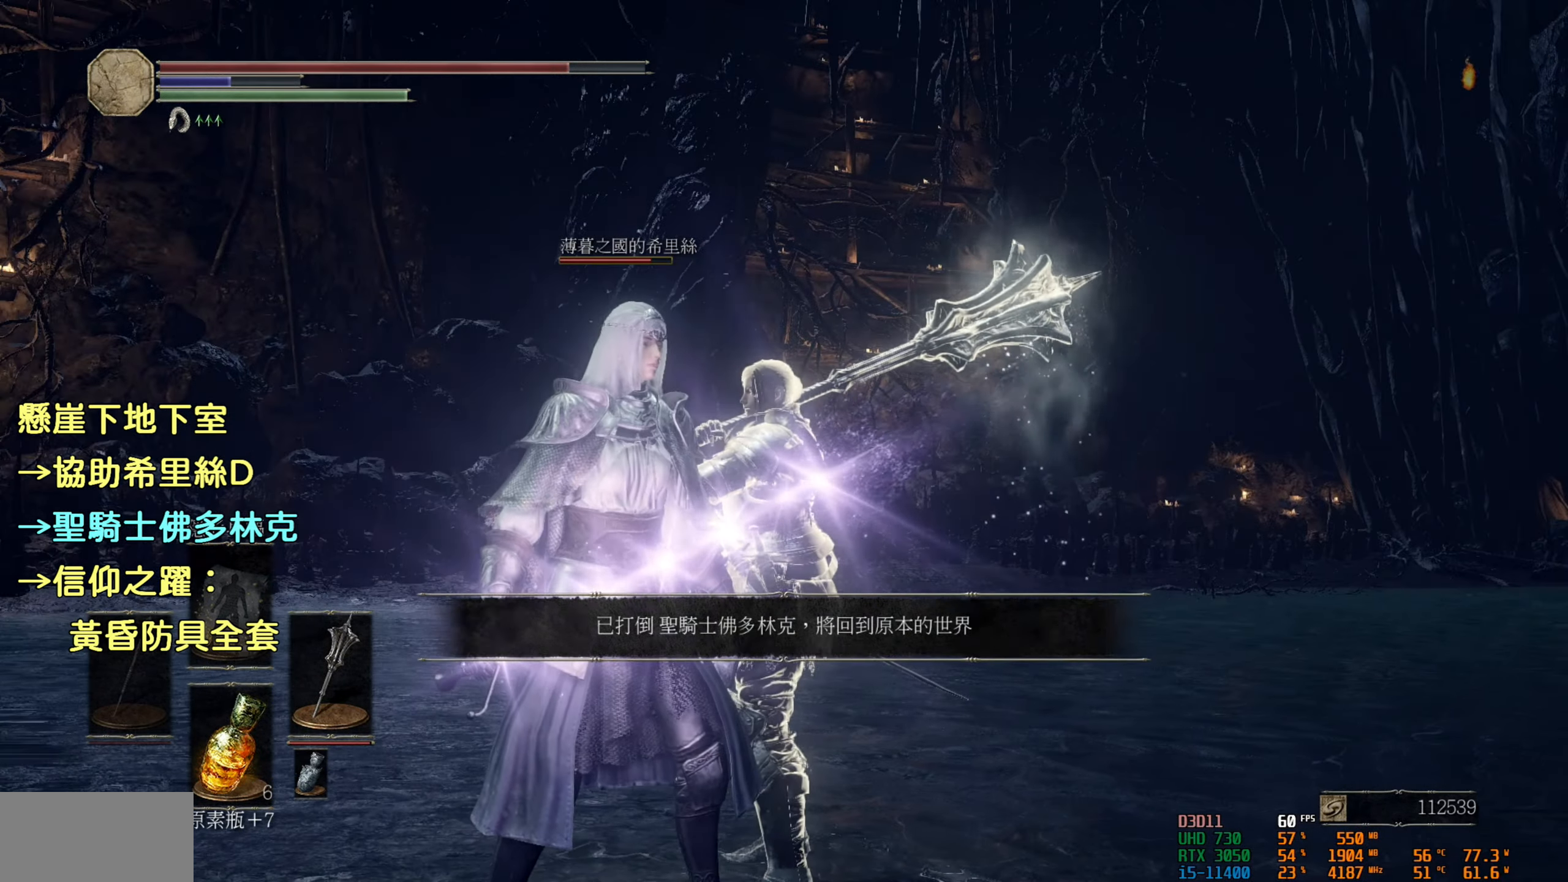
{"buttons": [], "left_stick": "center", "right_stick": "center", "events": []}
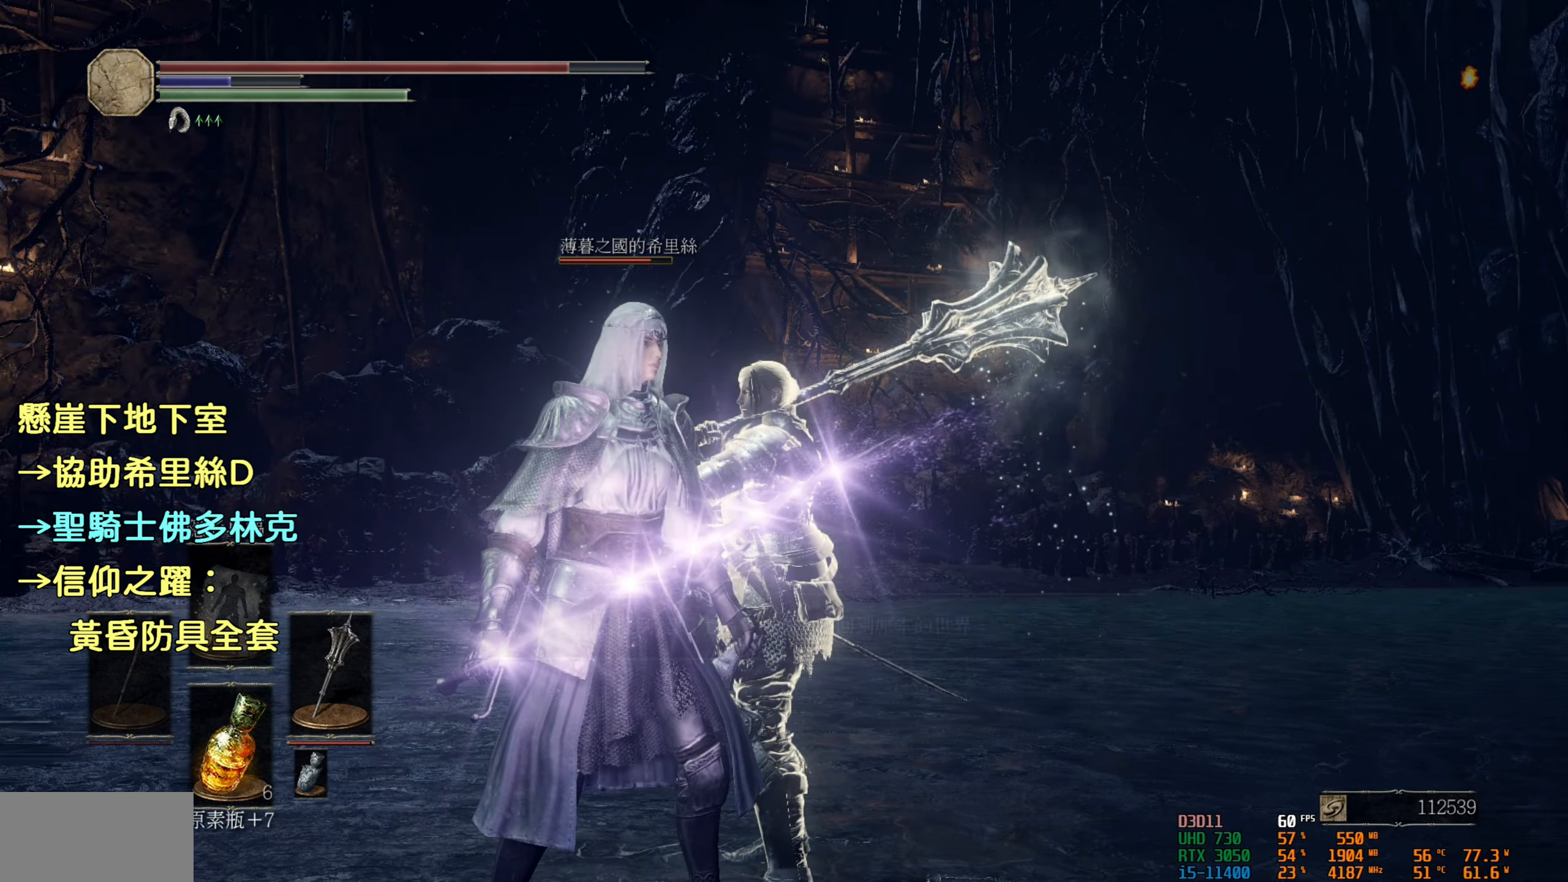
{"buttons": [], "left_stick": "center", "right_stick": "center", "events": []}
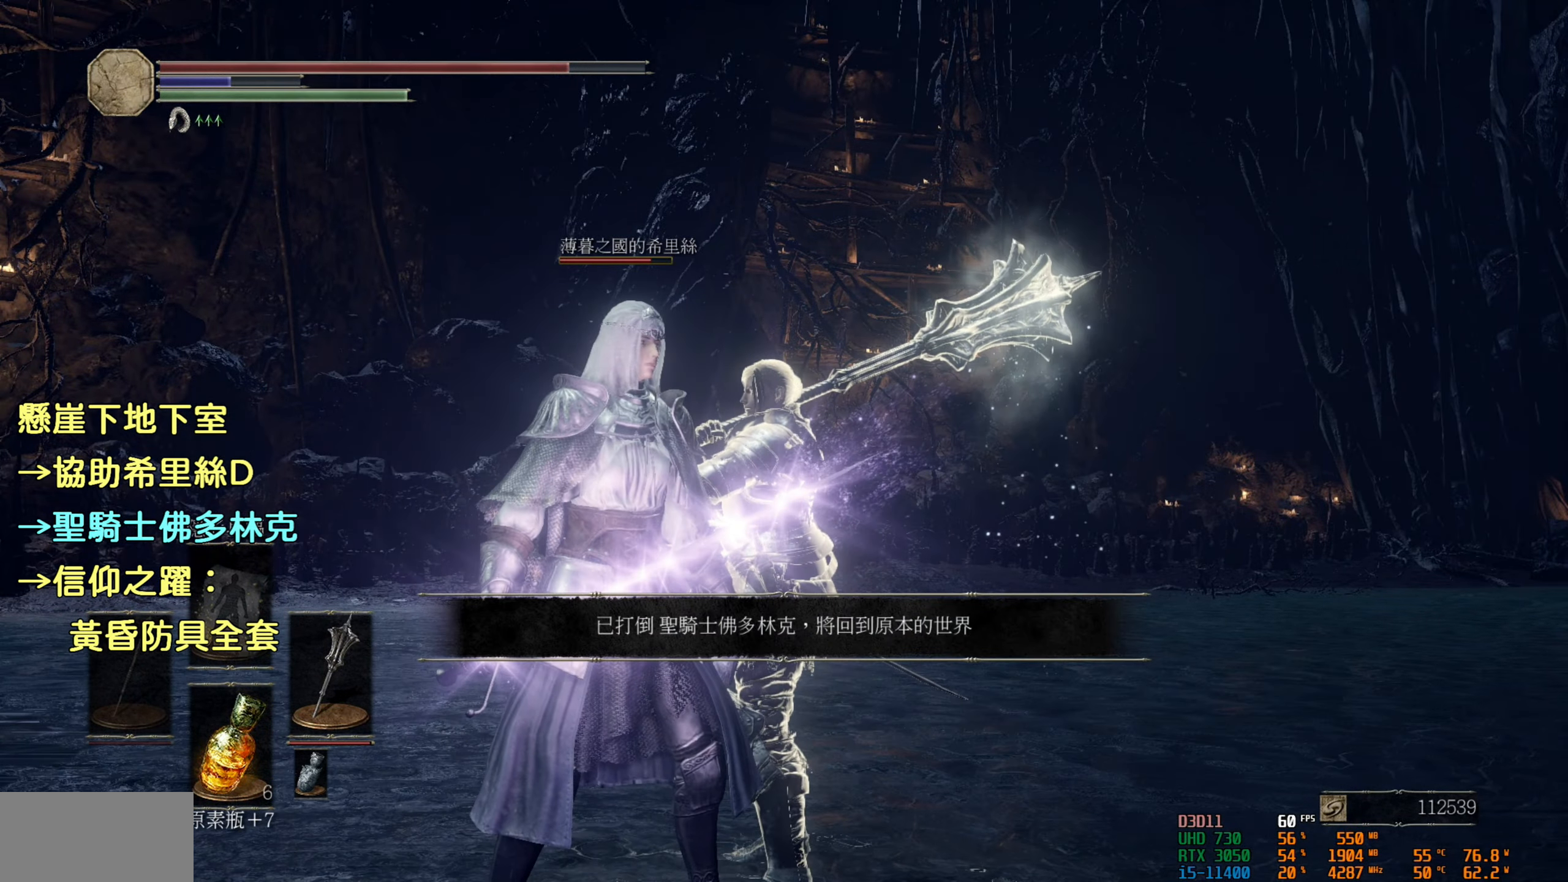
{"buttons": [], "left_stick": "center", "right_stick": "center", "events": []}
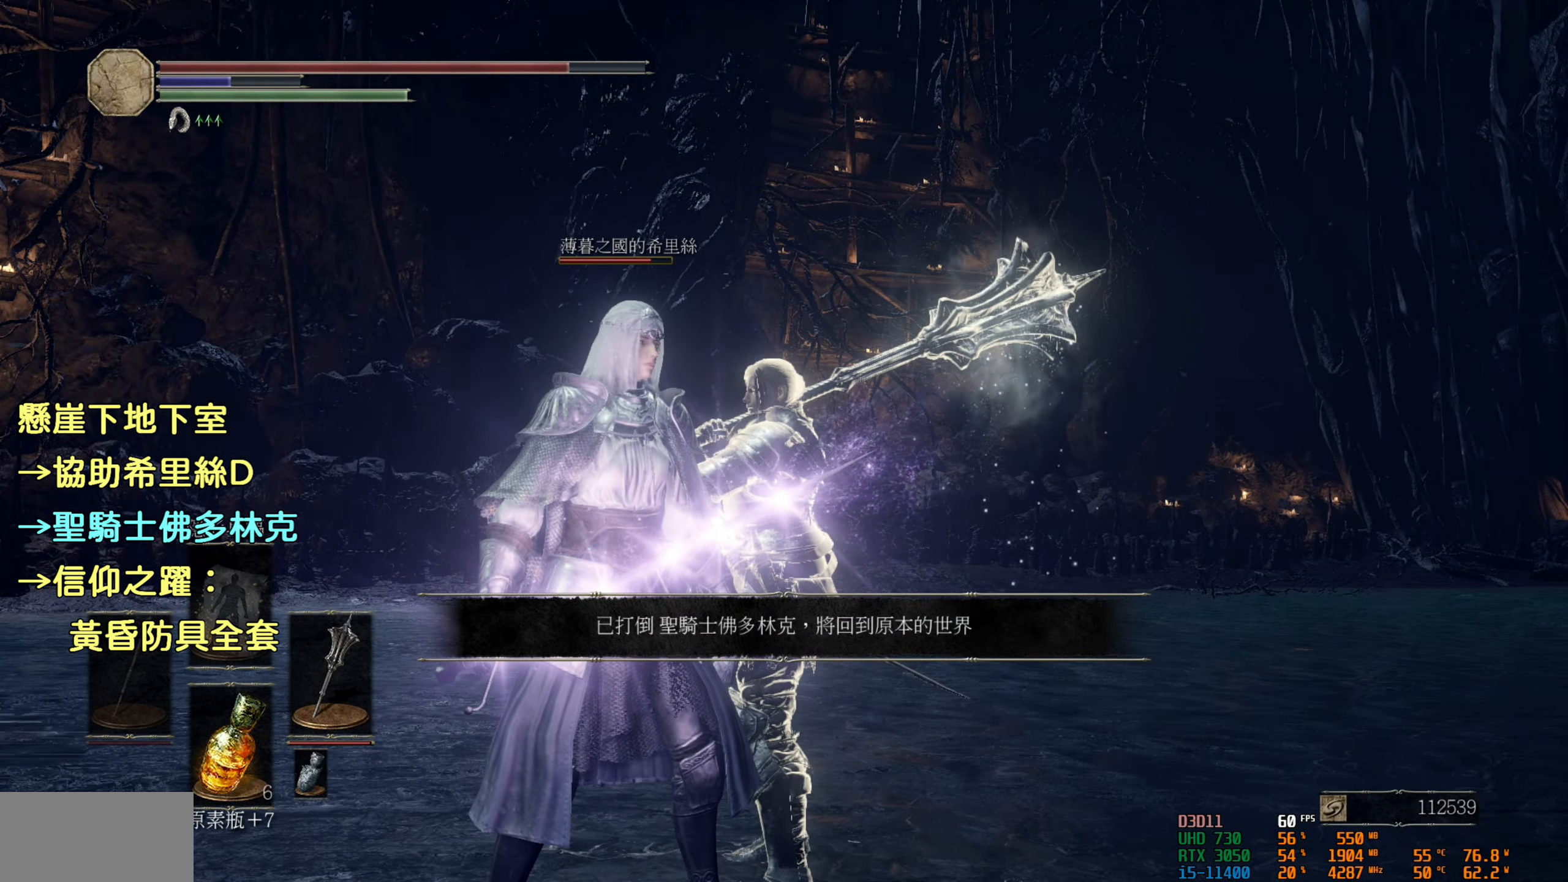
{"buttons": [], "left_stick": "center", "right_stick": "left", "events": [[217, "right_stick", "left"]]}
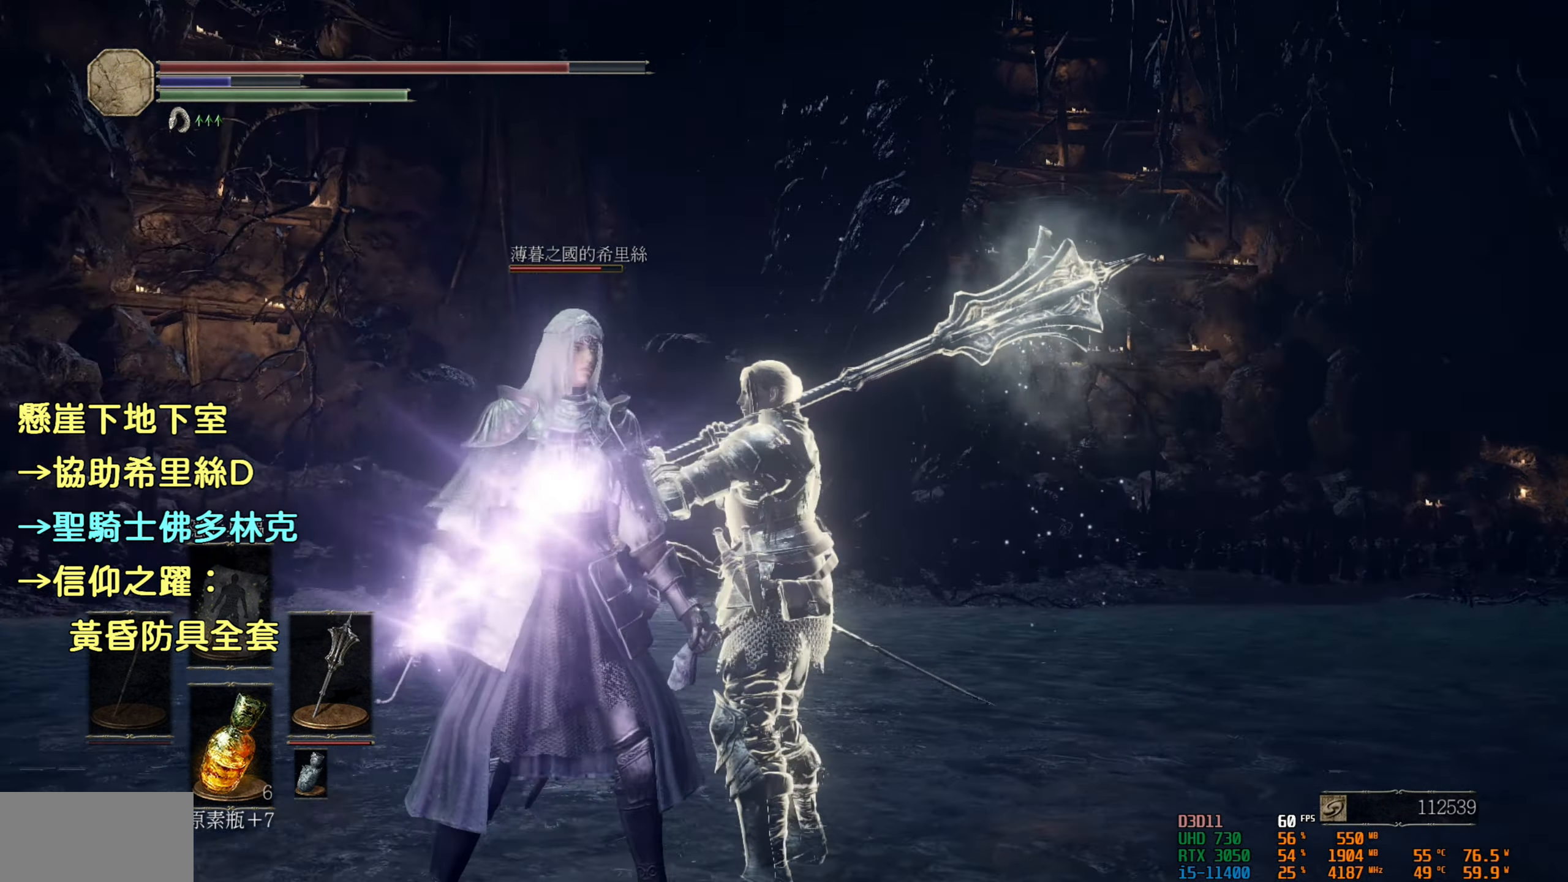
{"buttons": [], "left_stick": "center", "right_stick": "center", "events": [[34, "right_stick", "center"]]}